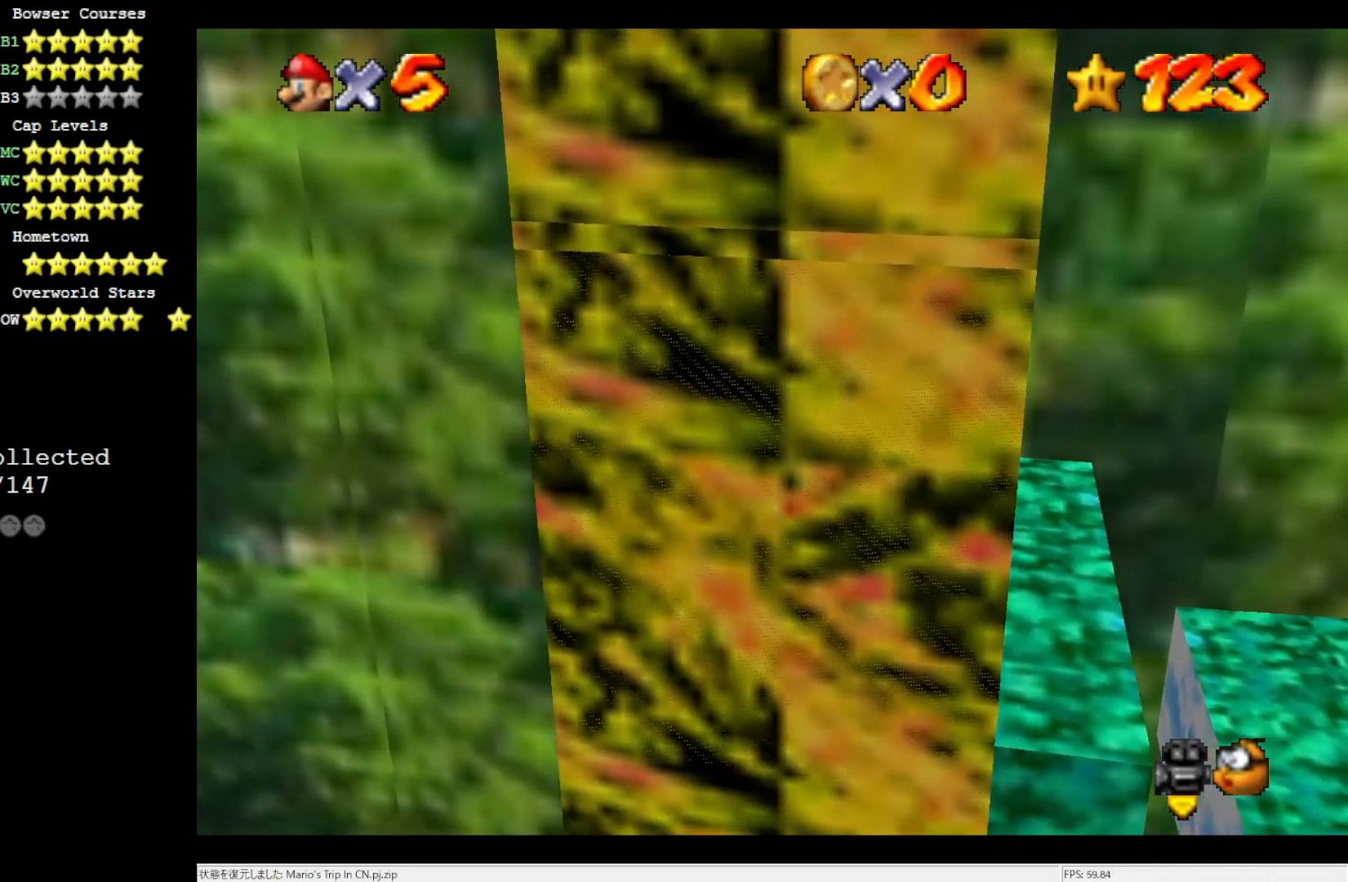
Gameplay with a controller (Nintendo layout); each line is a JSON object with the inputs held at the frame after it. "events" lists button and stick changes between this image and that frame as [ms after this image, input, new state], when the widget could be followed in between. Not read: L3 R3.
{"buttons": [], "left_stick": "center", "events": [[33, "C_LEFT", "down"], [117, "C_LEFT", "up"], [200, "C_LEFT", "down"], [300, "C_LEFT", "up"]]}
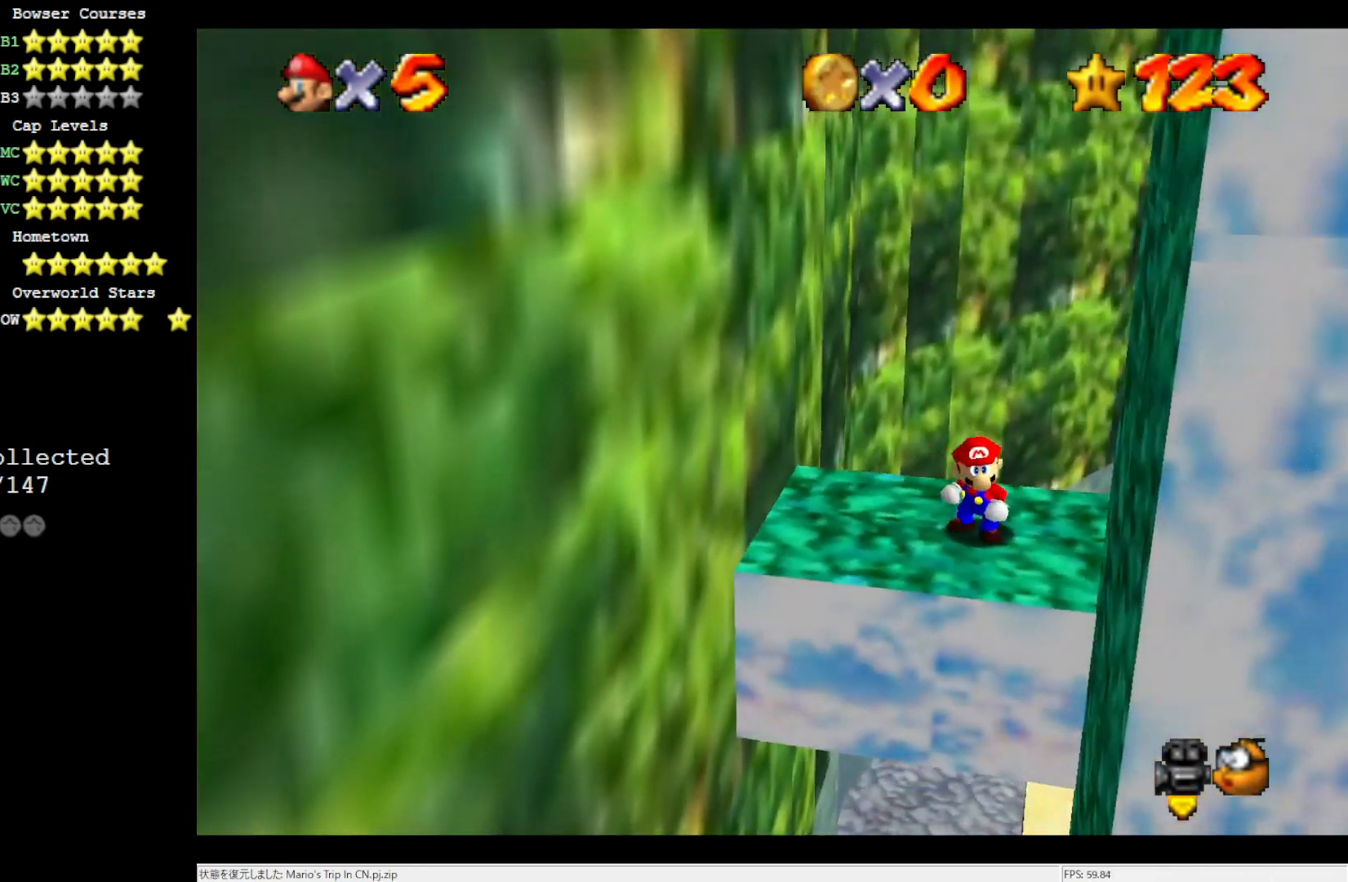
{"buttons": [], "left_stick": "down", "events": [[233, "left_stick", "down"]]}
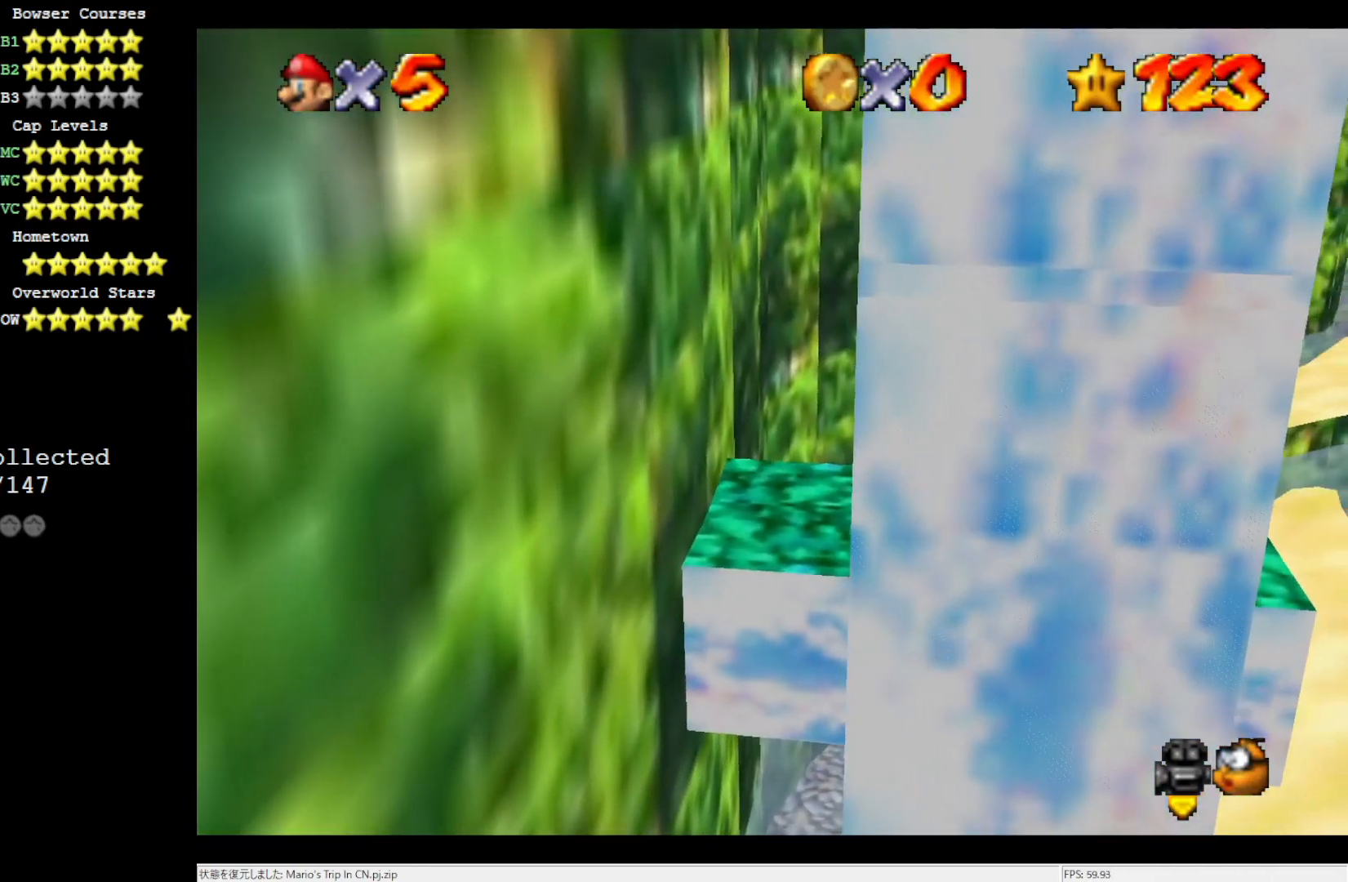
{"buttons": [], "left_stick": "down", "events": []}
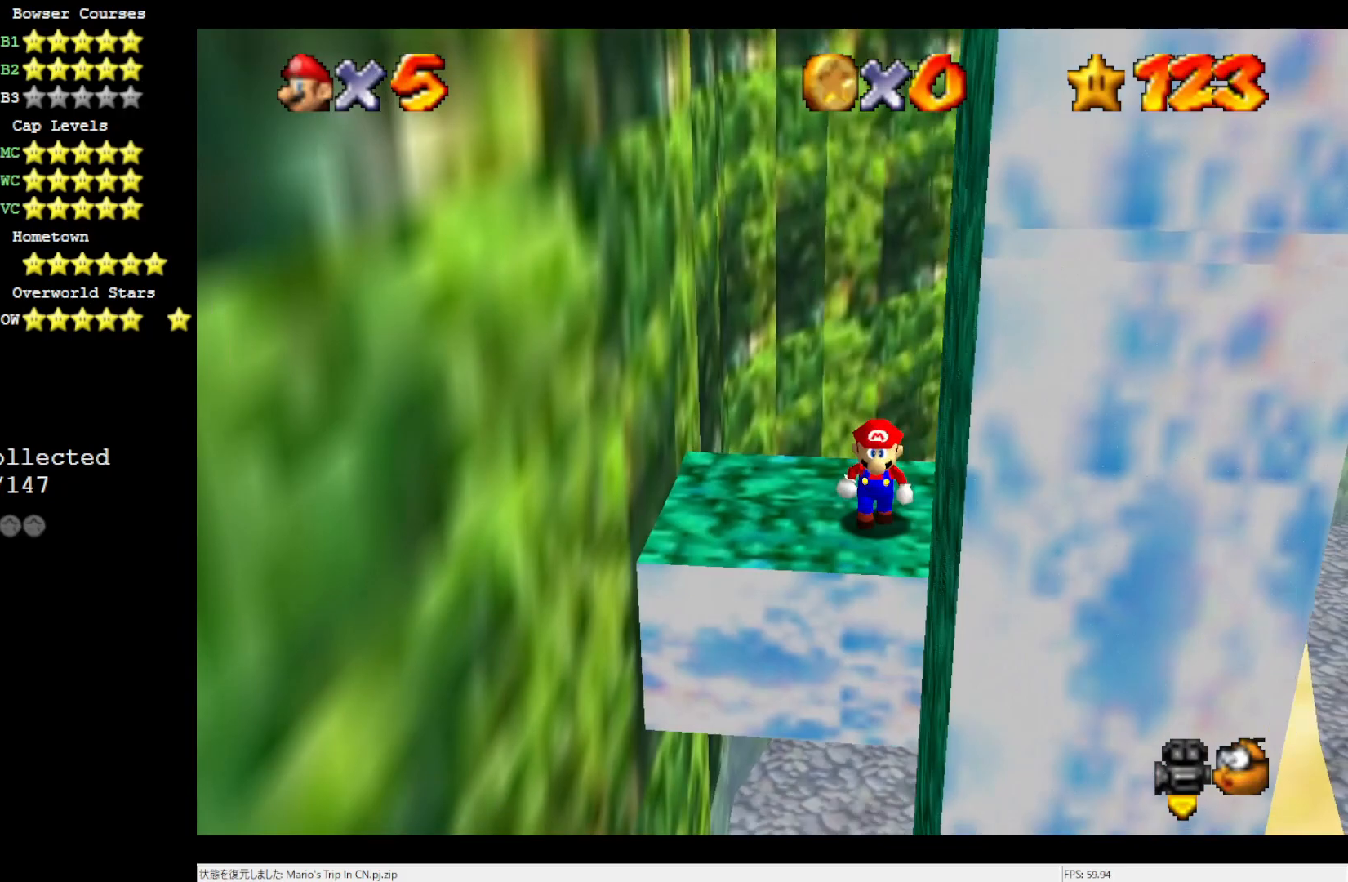
{"buttons": [], "left_stick": "down", "events": []}
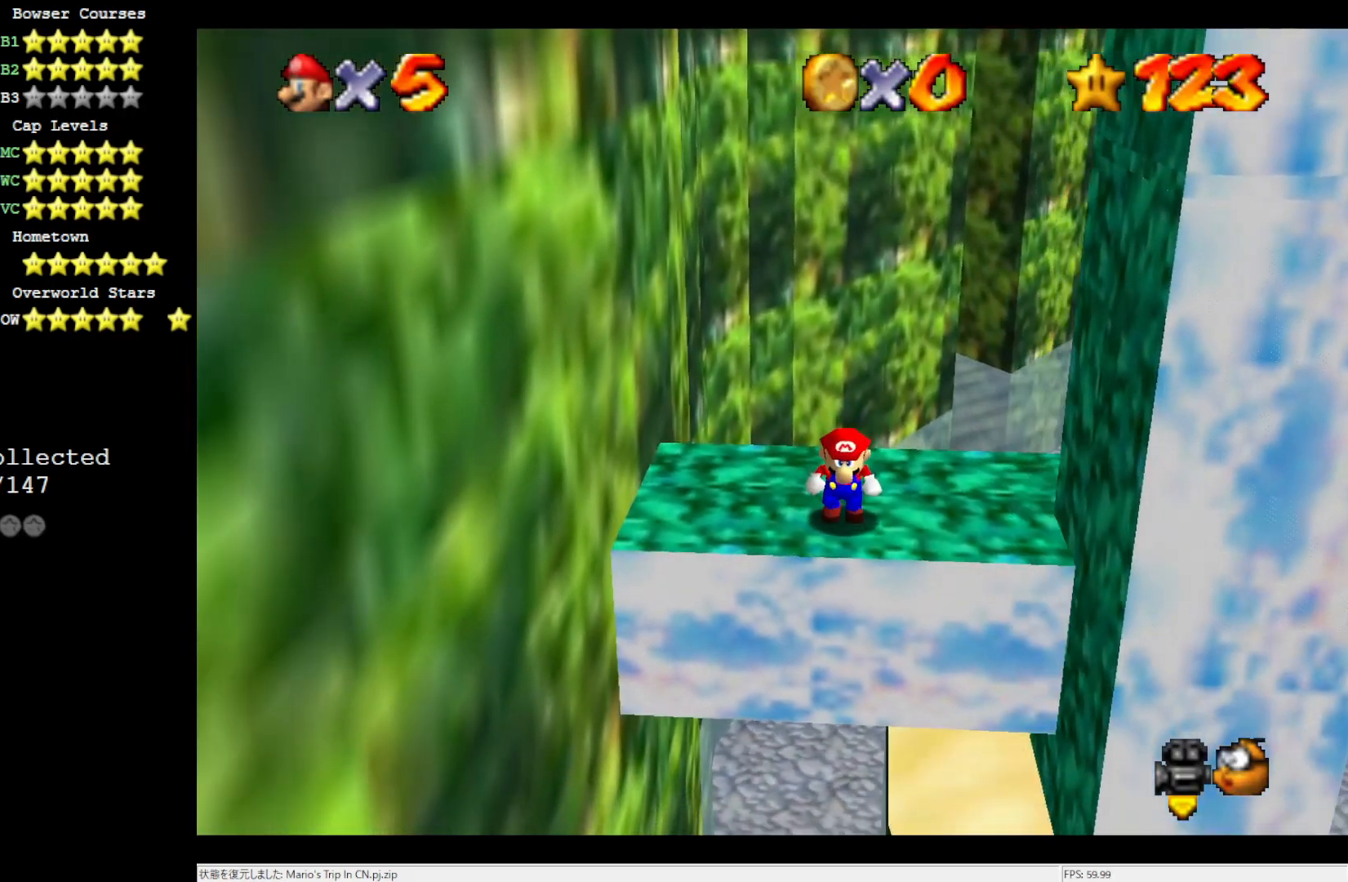
{"buttons": [], "left_stick": "left", "events": [[33, "left_stick", "center"], [300, "left_stick", "left"]]}
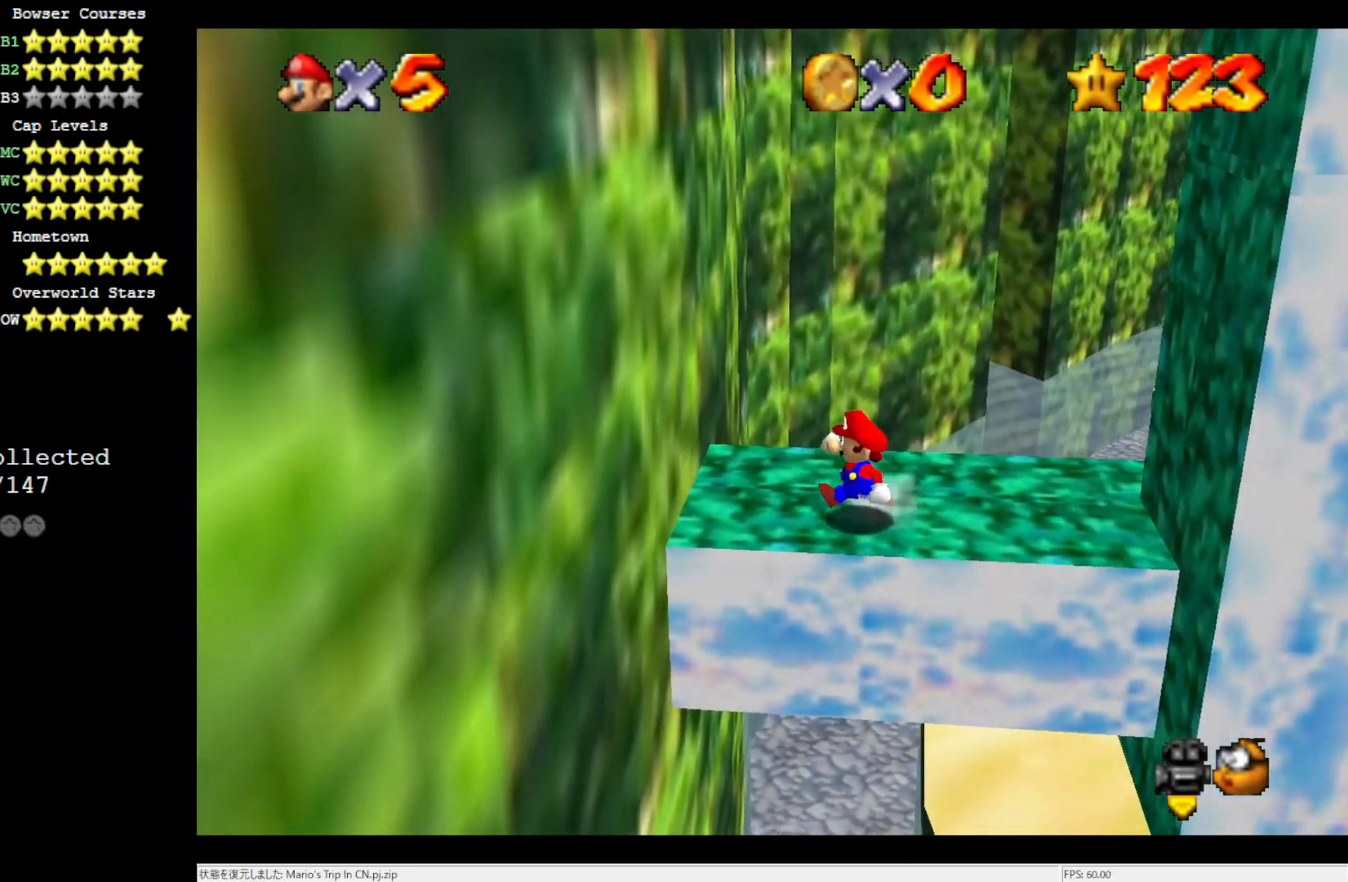
{"buttons": [], "left_stick": "left", "events": [[133, "A", "down"], [300, "A", "up"]]}
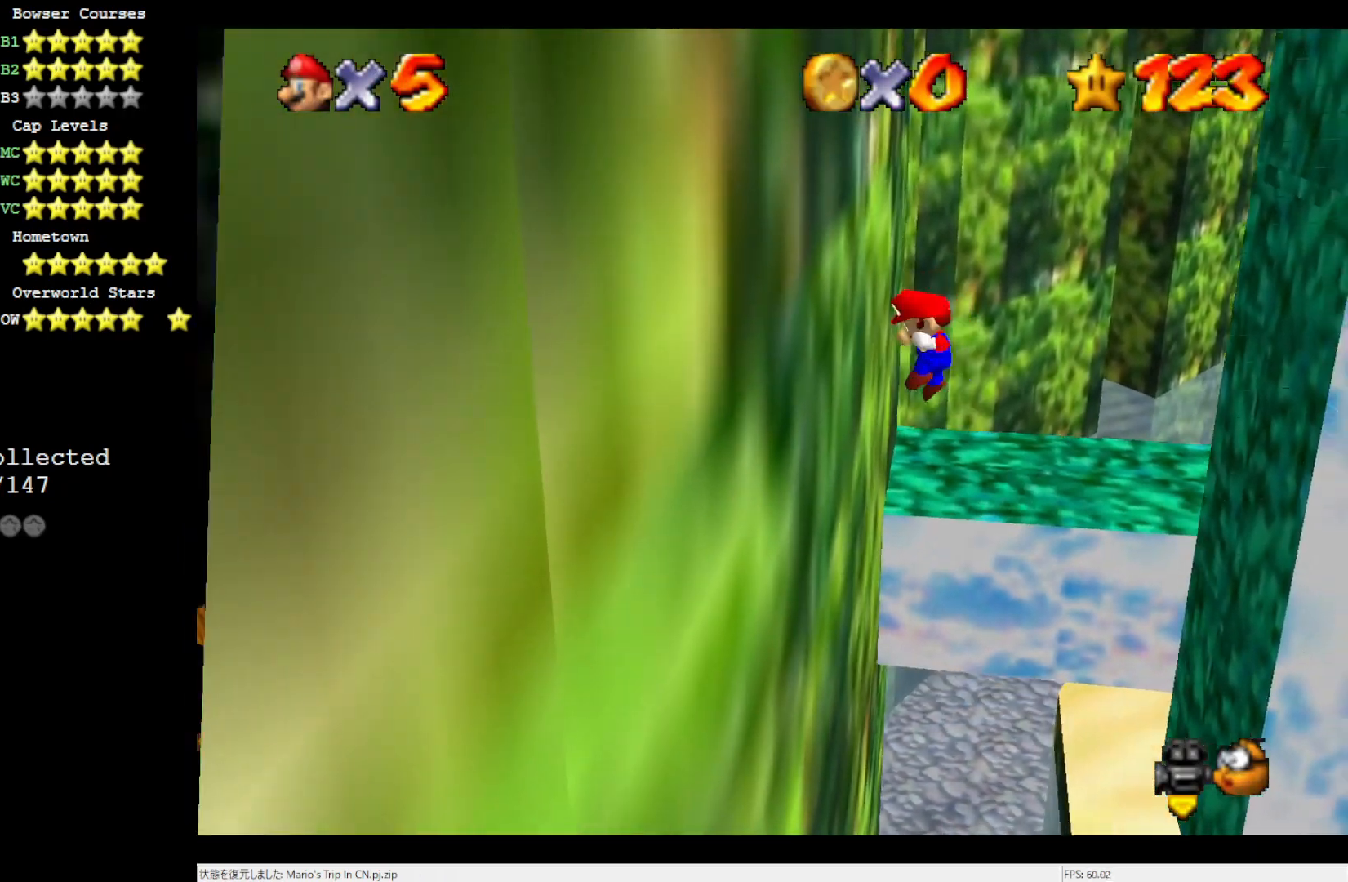
{"buttons": ["A"], "left_stick": "up-left", "events": [[67, "A", "down"], [267, "left_stick", "up-left"]]}
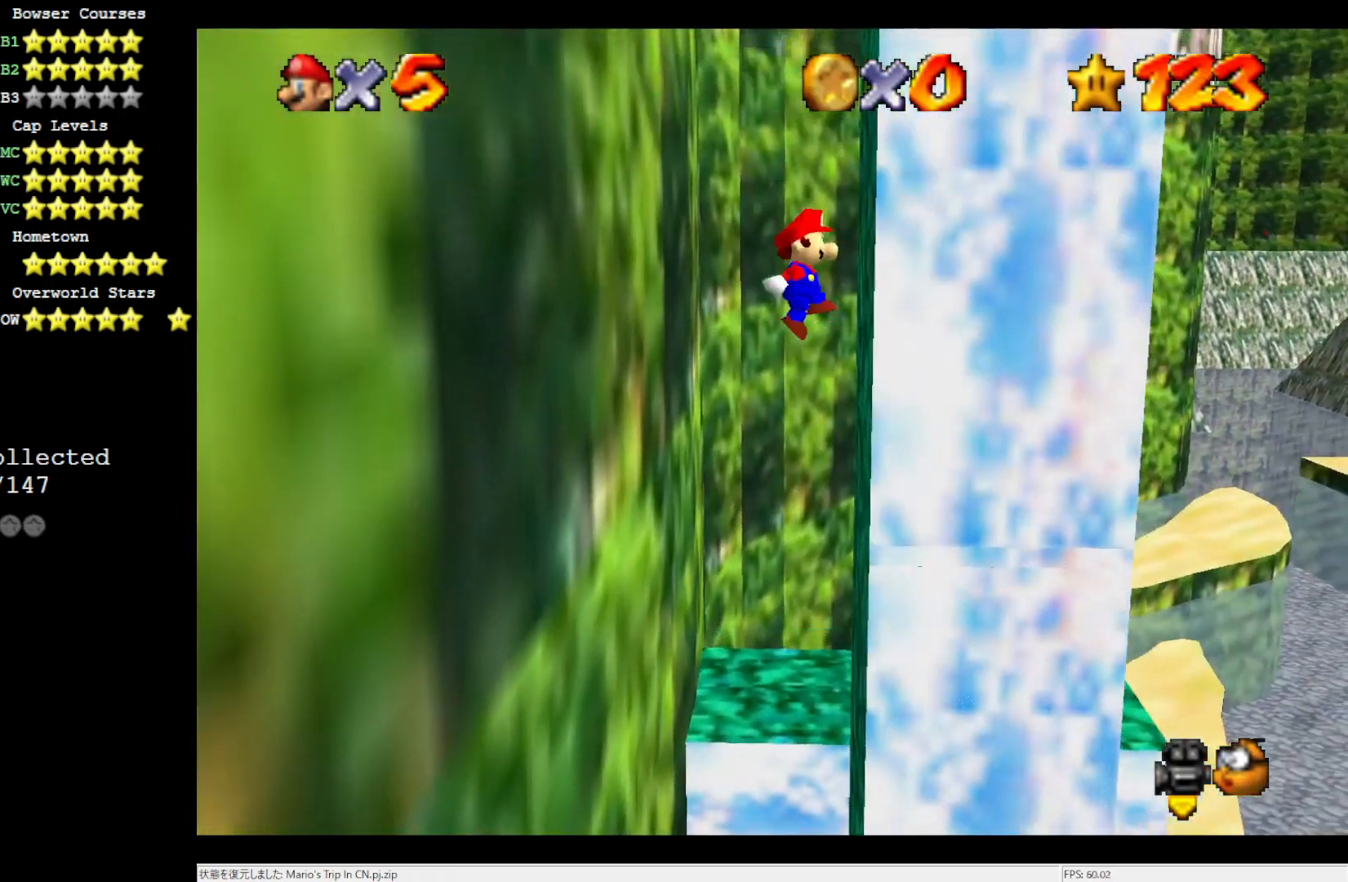
{"buttons": [], "left_stick": "right", "events": [[133, "left_stick", "up"], [367, "left_stick", "up-right"], [467, "A", "up"], [467, "left_stick", "right"]]}
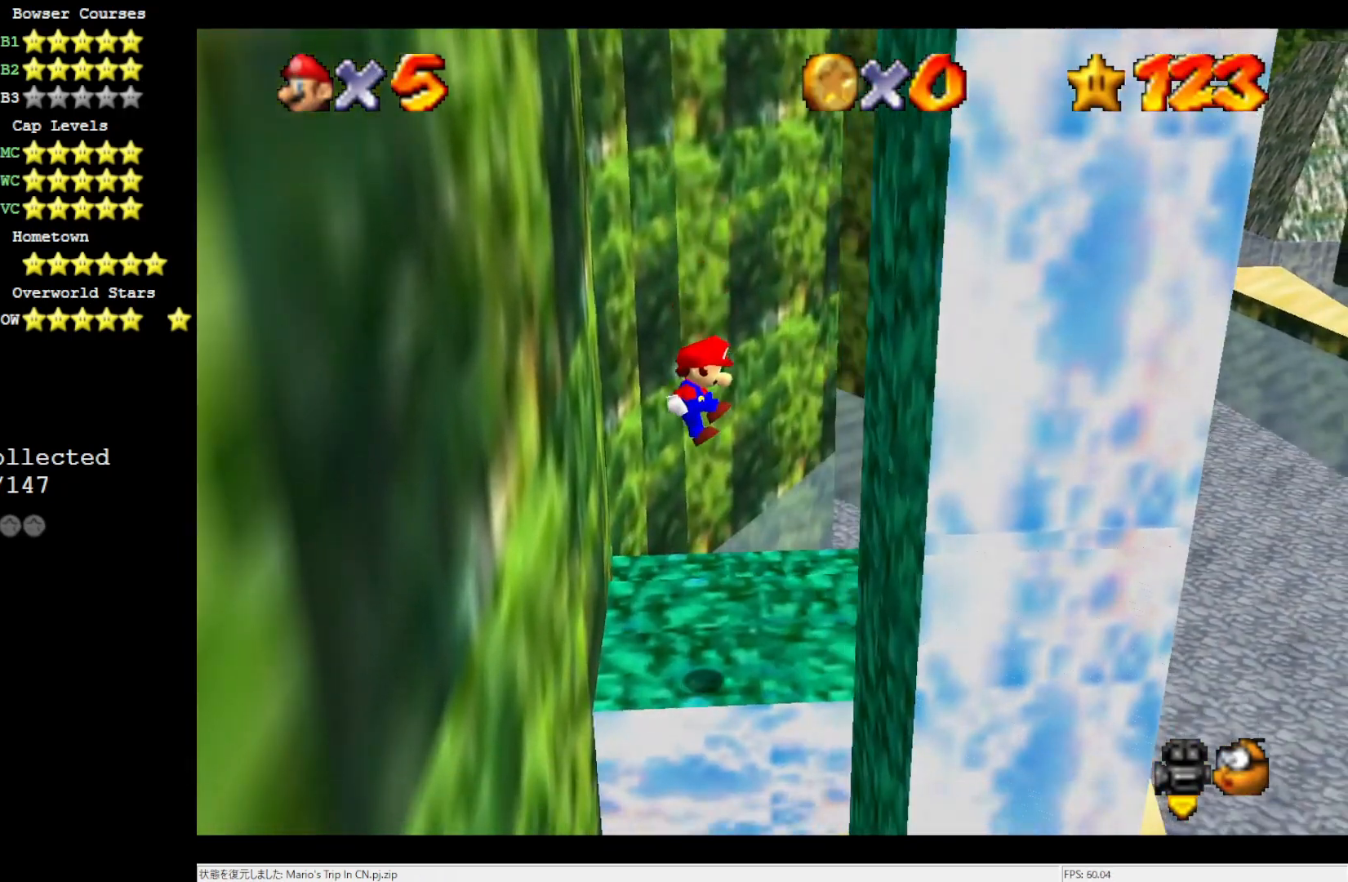
{"buttons": [], "left_stick": "center", "events": [[33, "left_stick", "down-right"], [200, "left_stick", "center"]]}
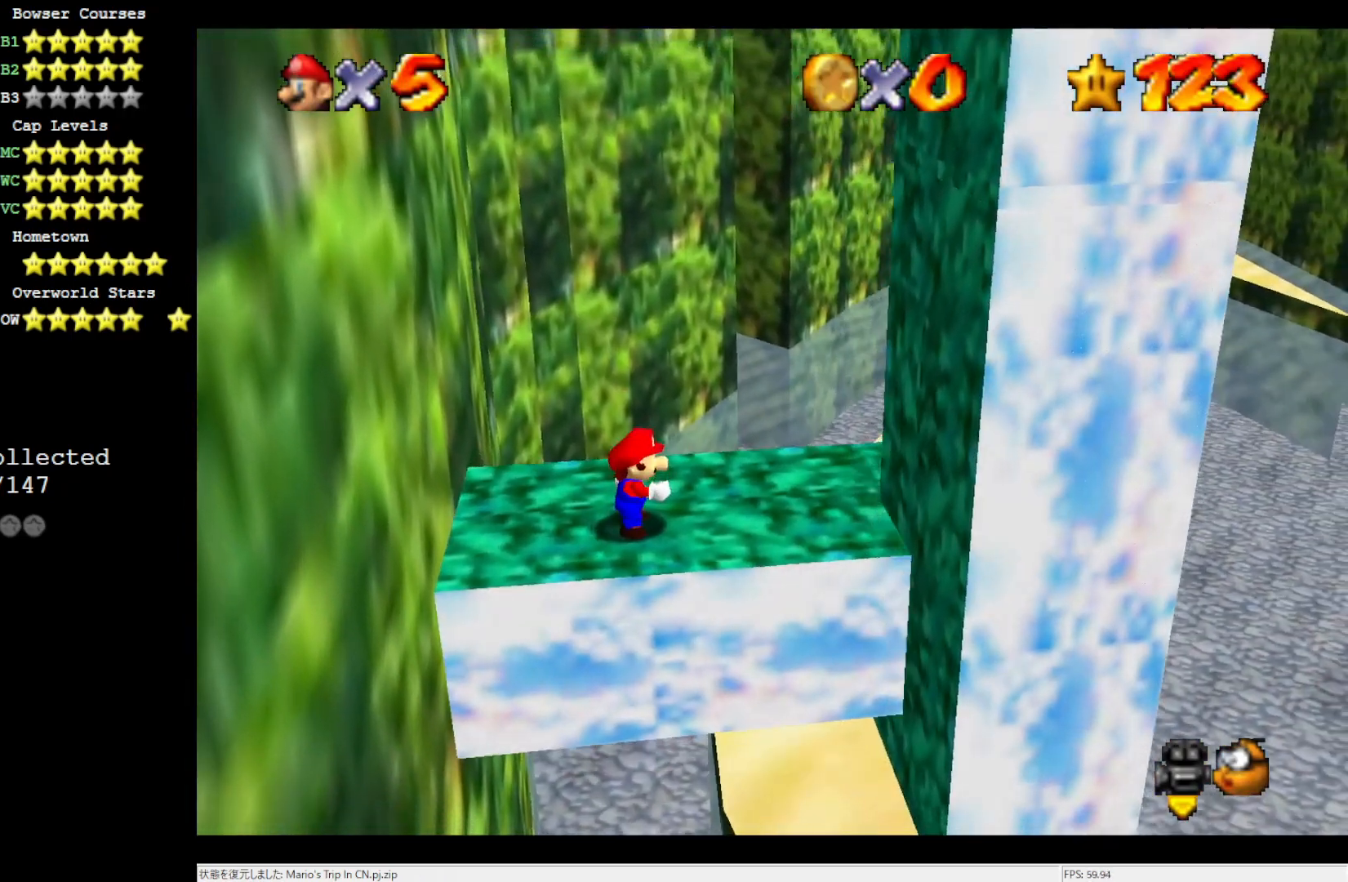
{"buttons": [], "left_stick": "down-right", "events": [[83, "left_stick", "down-right"]]}
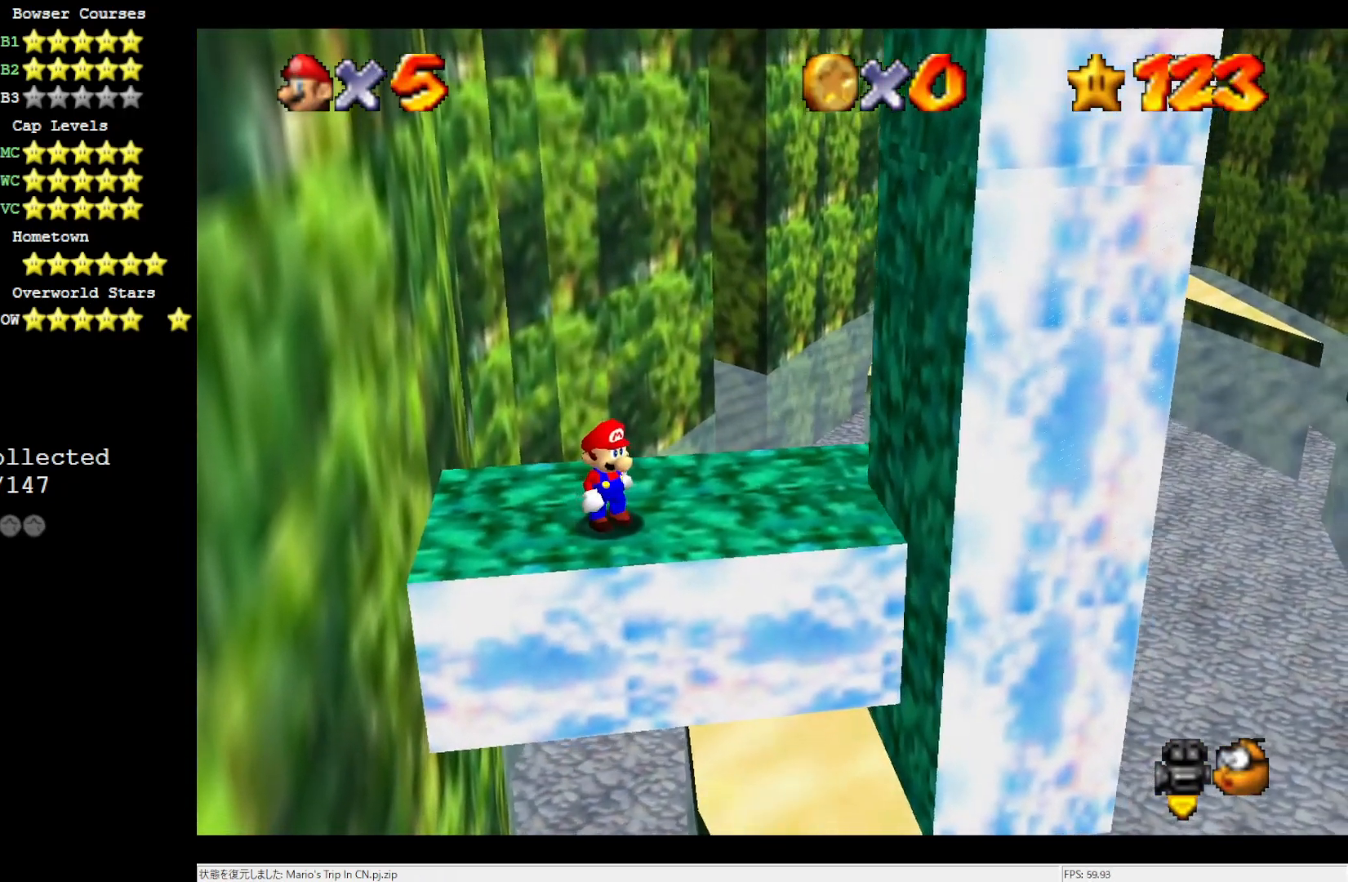
{"buttons": [], "left_stick": "down", "events": [[167, "left_stick", "down"]]}
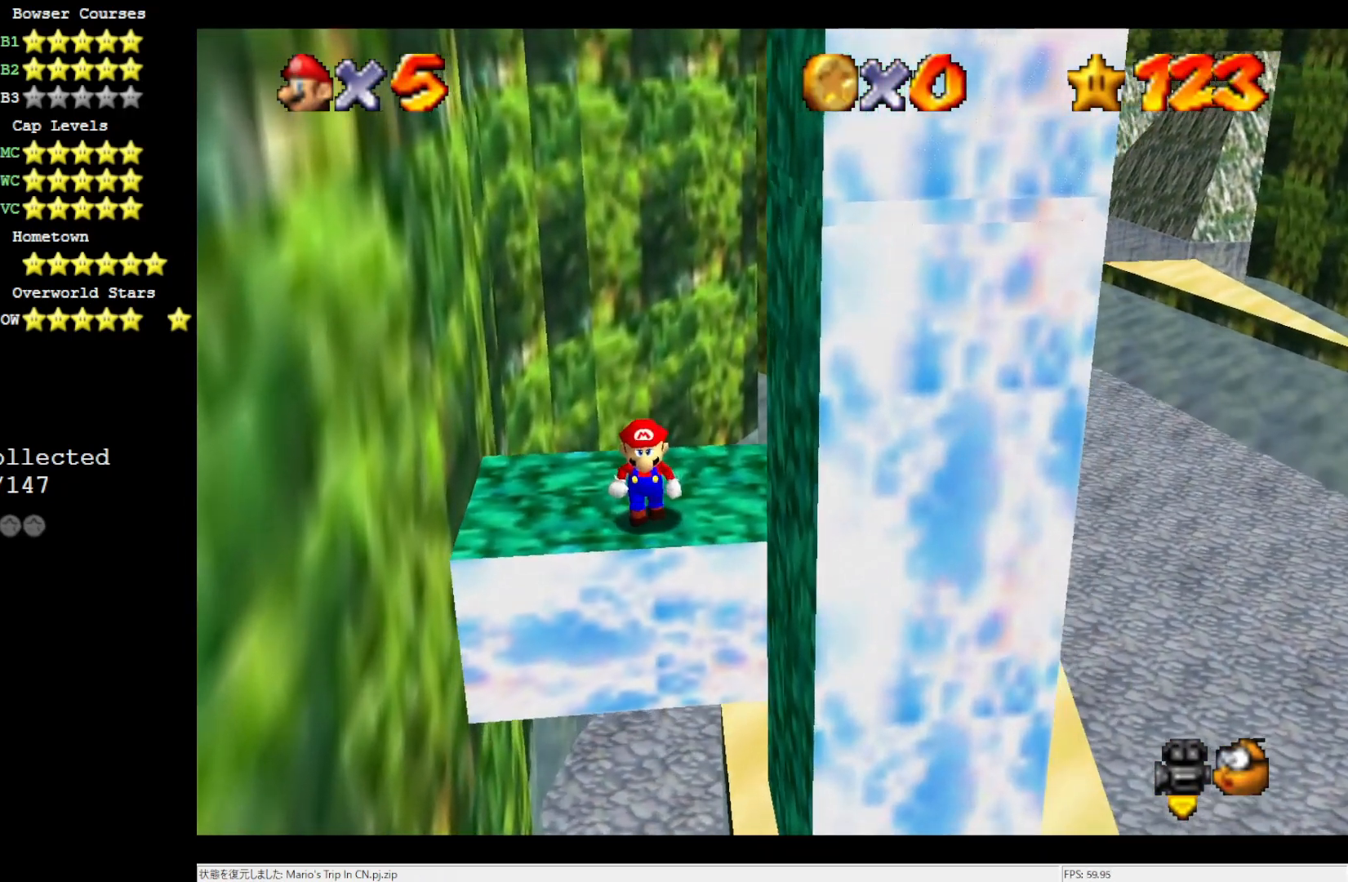
{"buttons": [], "left_stick": "center", "events": [[267, "left_stick", "center"]]}
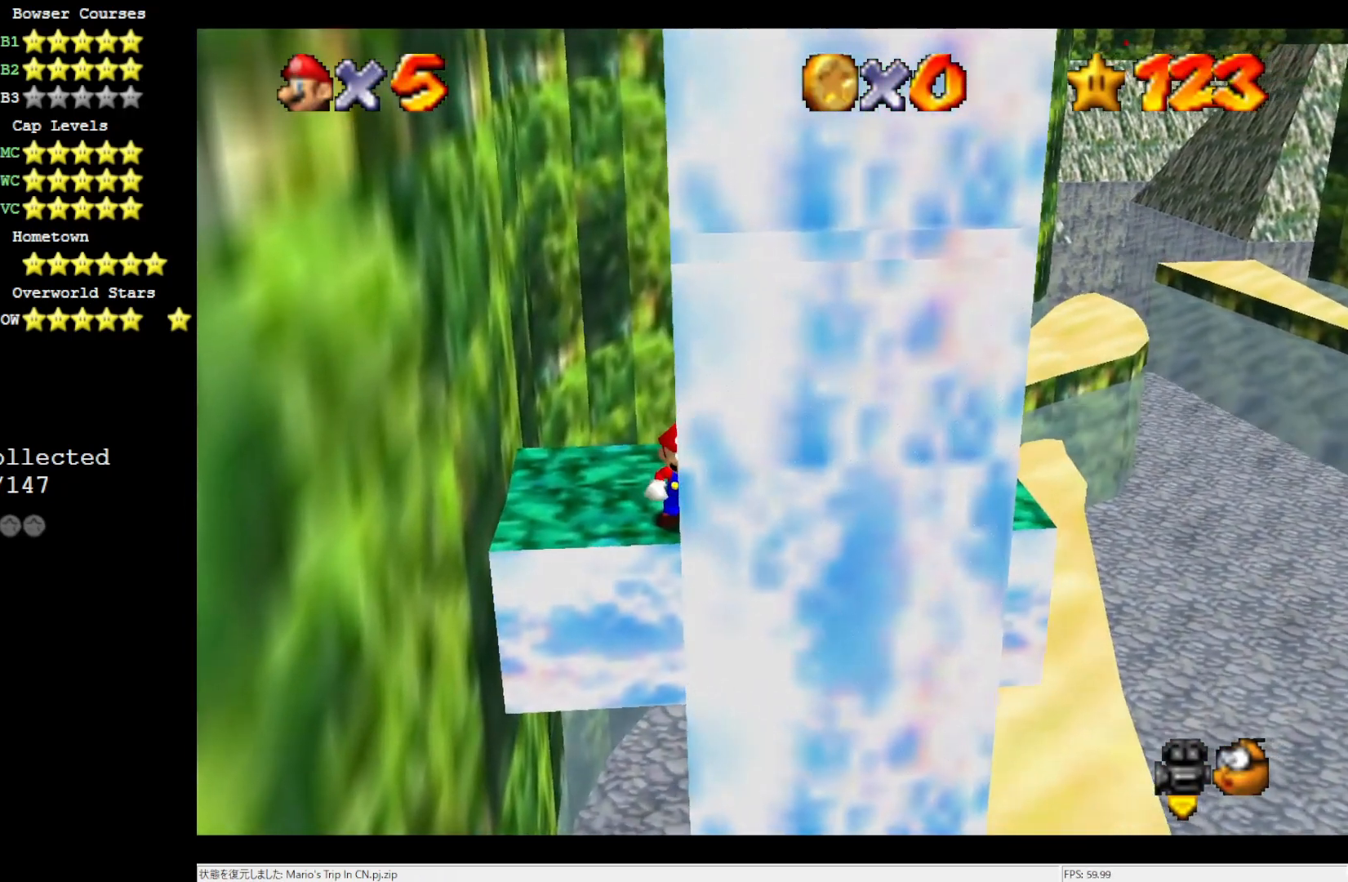
{"buttons": [], "left_stick": "center", "events": []}
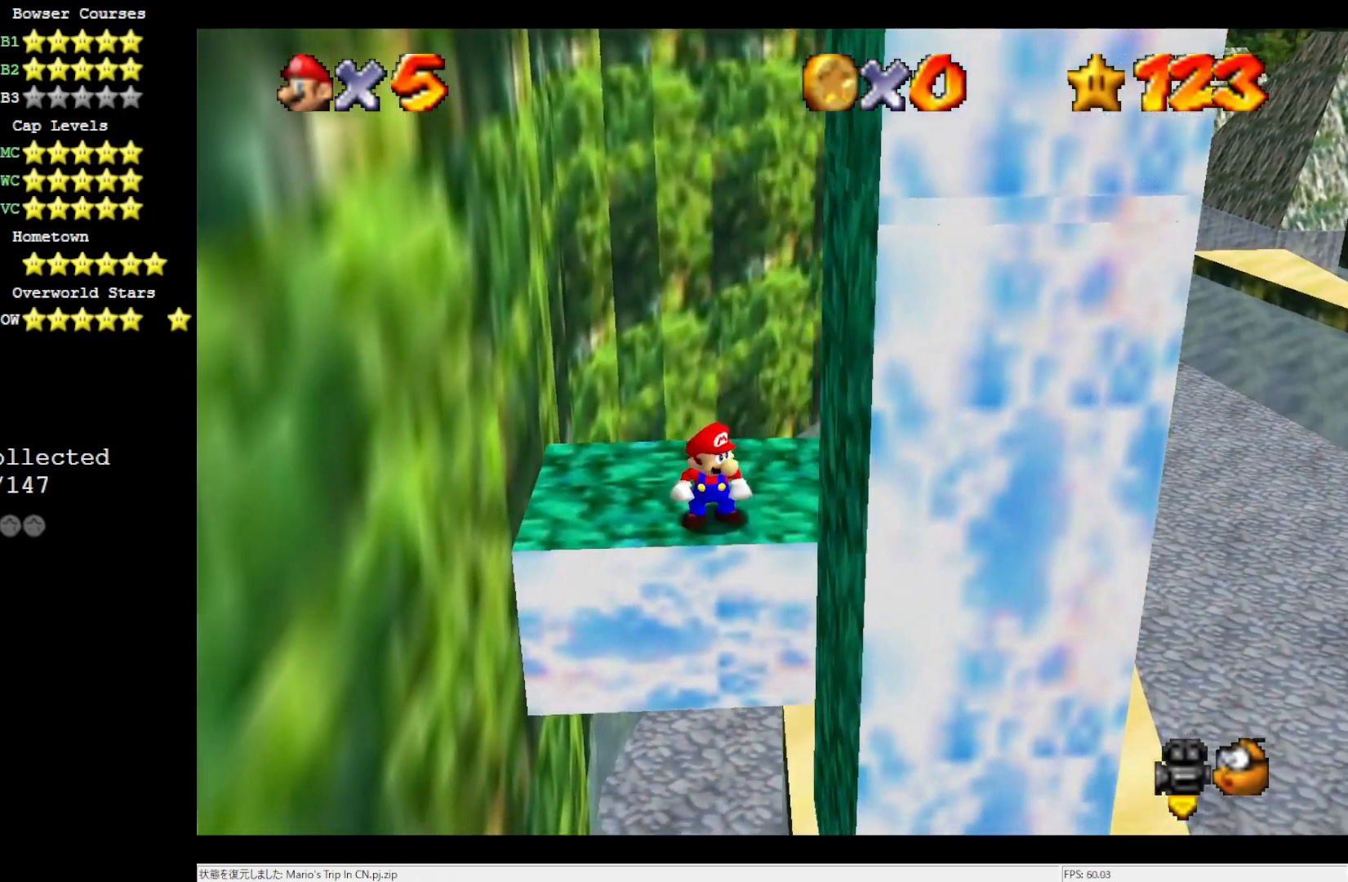
{"buttons": [], "left_stick": "center", "events": []}
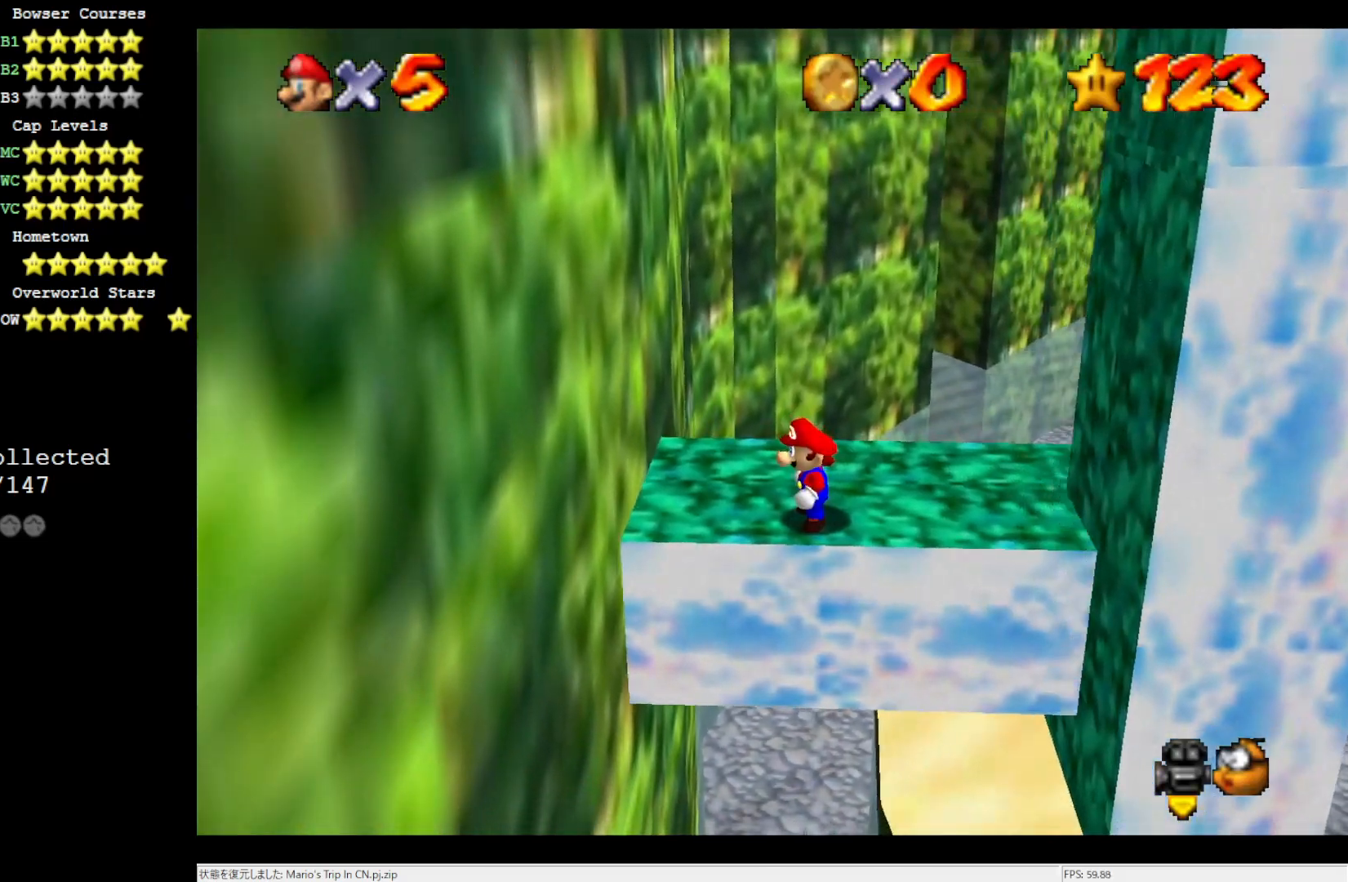
{"buttons": ["A"], "left_stick": "left", "events": [[33, "left_stick", "left"], [267, "A", "down"]]}
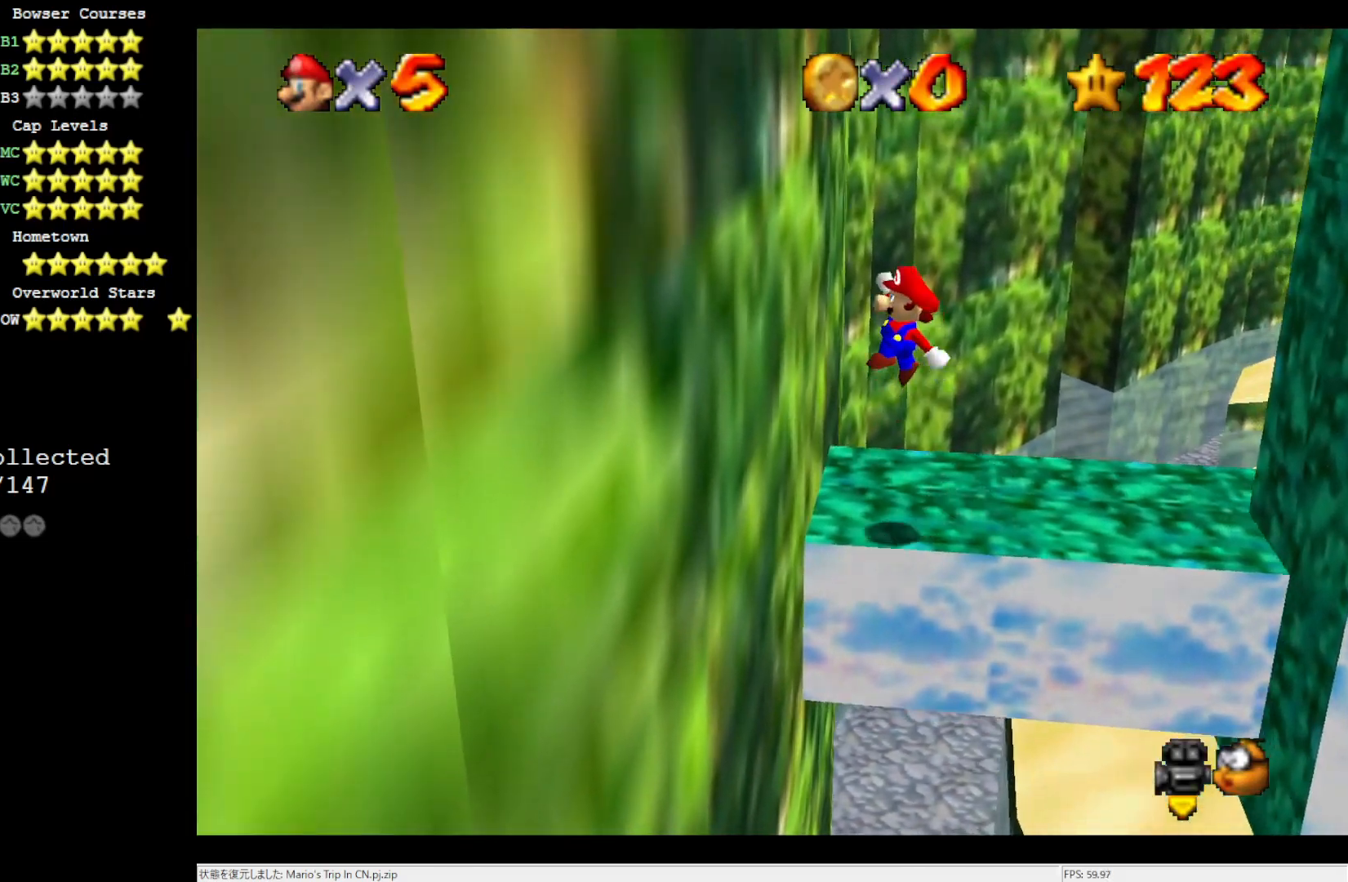
{"buttons": ["A"], "left_stick": "down", "events": [[33, "A", "up"], [33, "left_stick", "down-left"], [233, "A", "down"], [300, "left_stick", "down"]]}
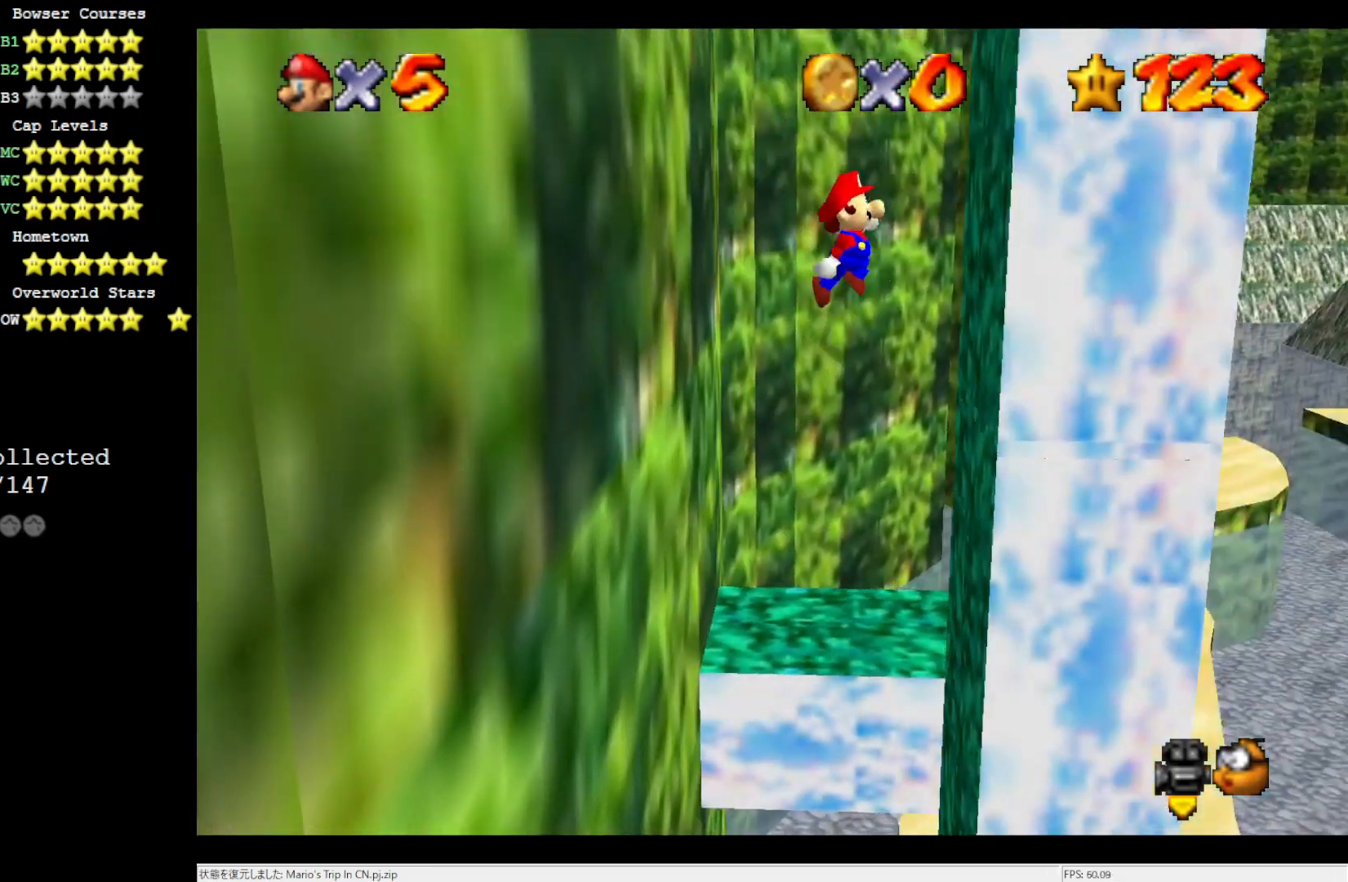
{"buttons": [], "left_stick": "down-left", "events": [[33, "left_stick", "down-right"], [67, "A", "up"], [167, "A", "down"], [233, "left_stick", "down-left"], [350, "A", "up"]]}
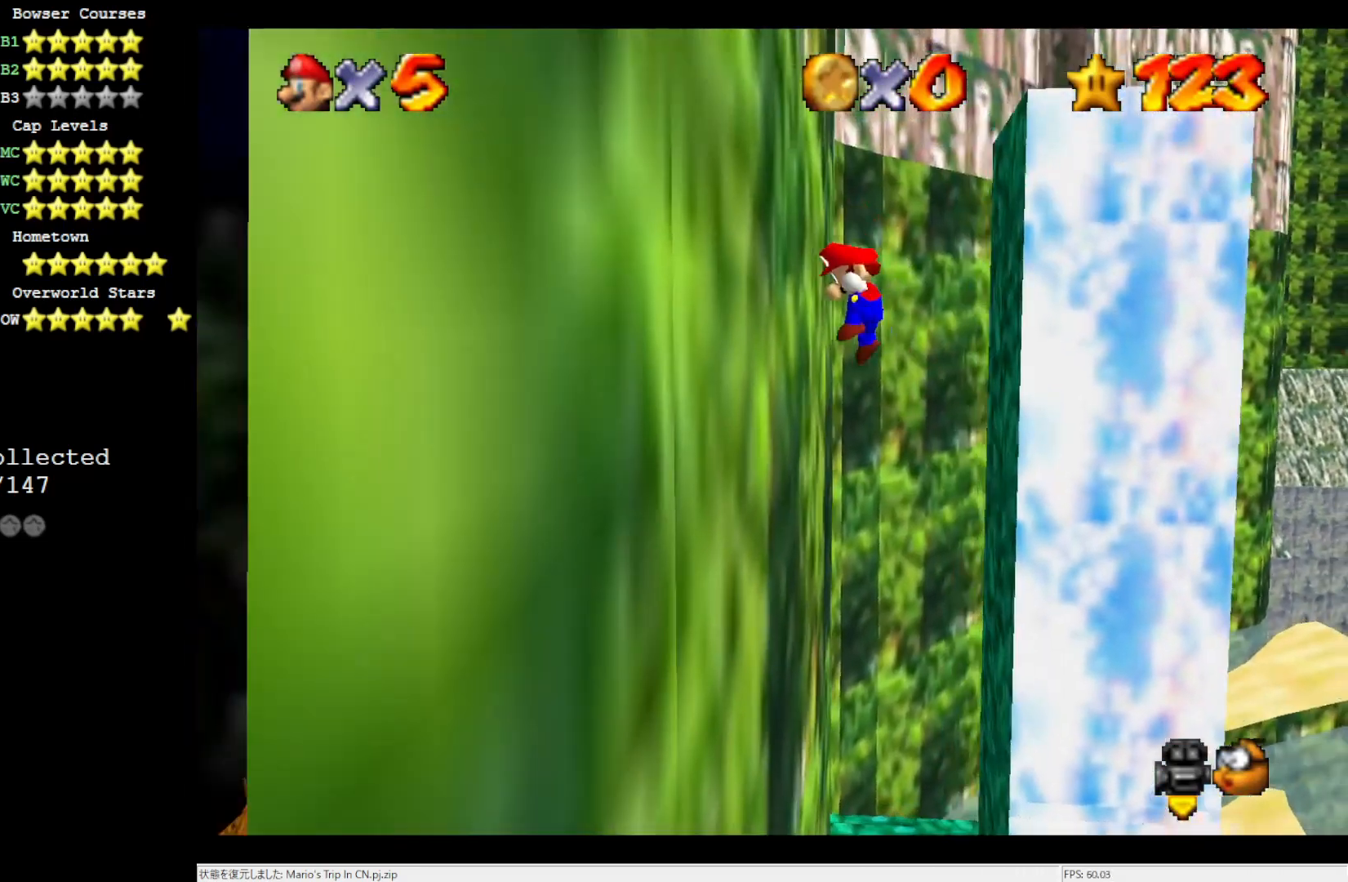
{"buttons": [], "left_stick": "right", "events": [[67, "A", "down"], [133, "left_stick", "right"], [167, "A", "up"], [300, "A", "down"], [500, "A", "up"]]}
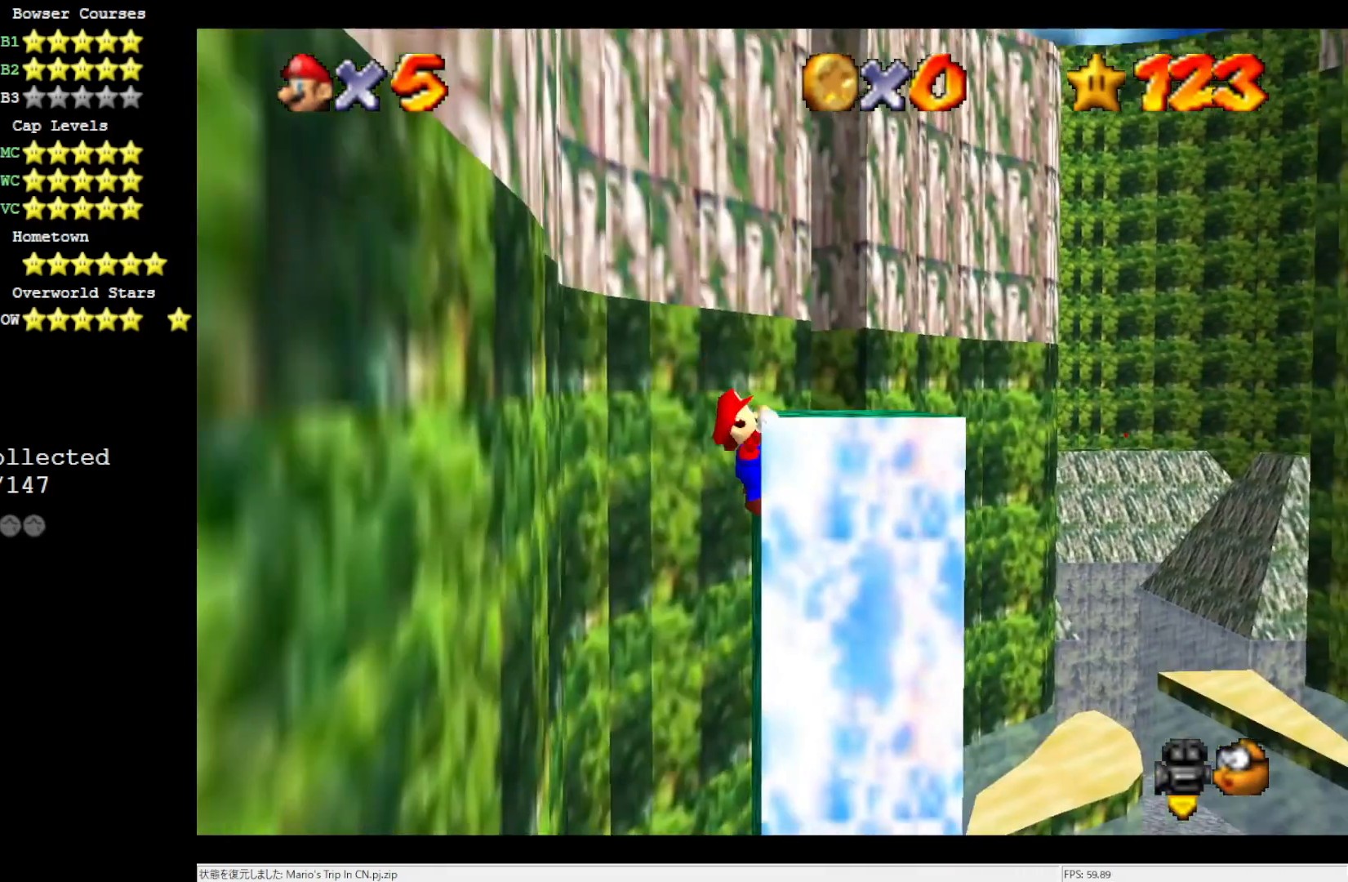
{"buttons": [], "left_stick": "center", "events": [[67, "A", "down"], [200, "A", "up"], [300, "left_stick", "center"]]}
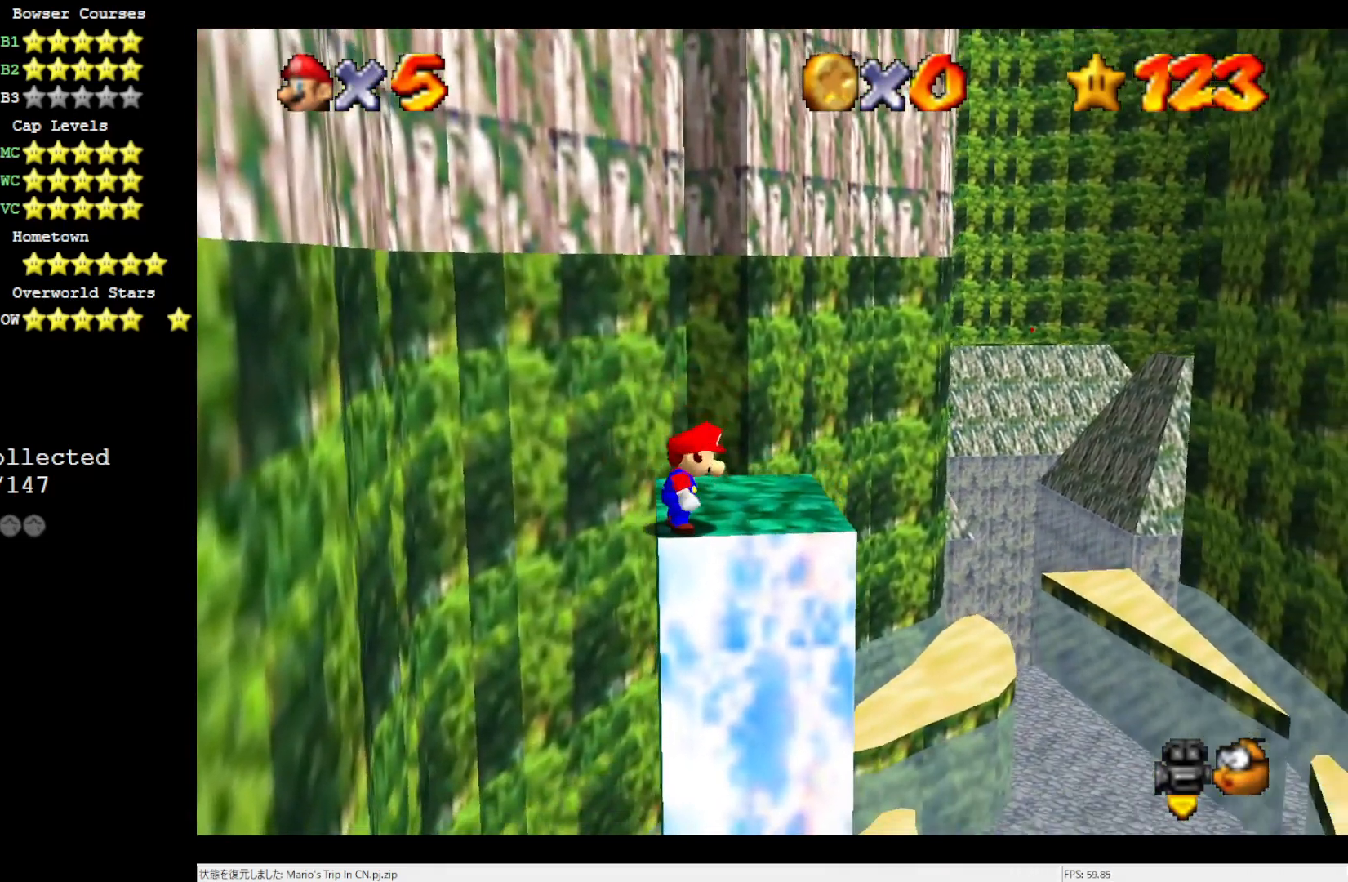
{"buttons": [], "left_stick": "up", "events": [[133, "left_stick", "right"], [300, "left_stick", "center"], [500, "left_stick", "up"]]}
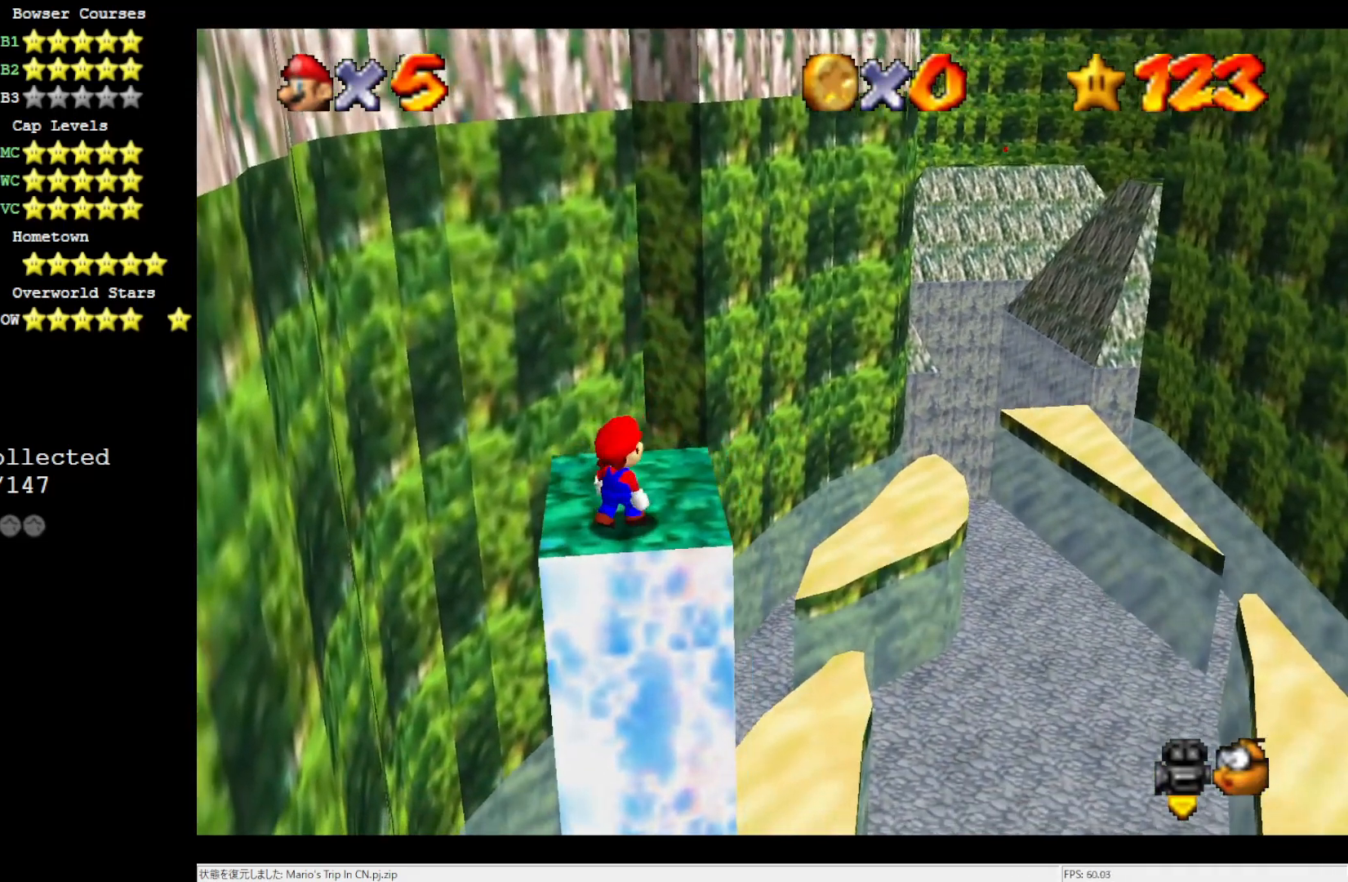
{"buttons": [], "left_stick": "center", "events": [[233, "left_stick", "center"], [367, "C_RIGHT", "down"], [450, "C_RIGHT", "up"]]}
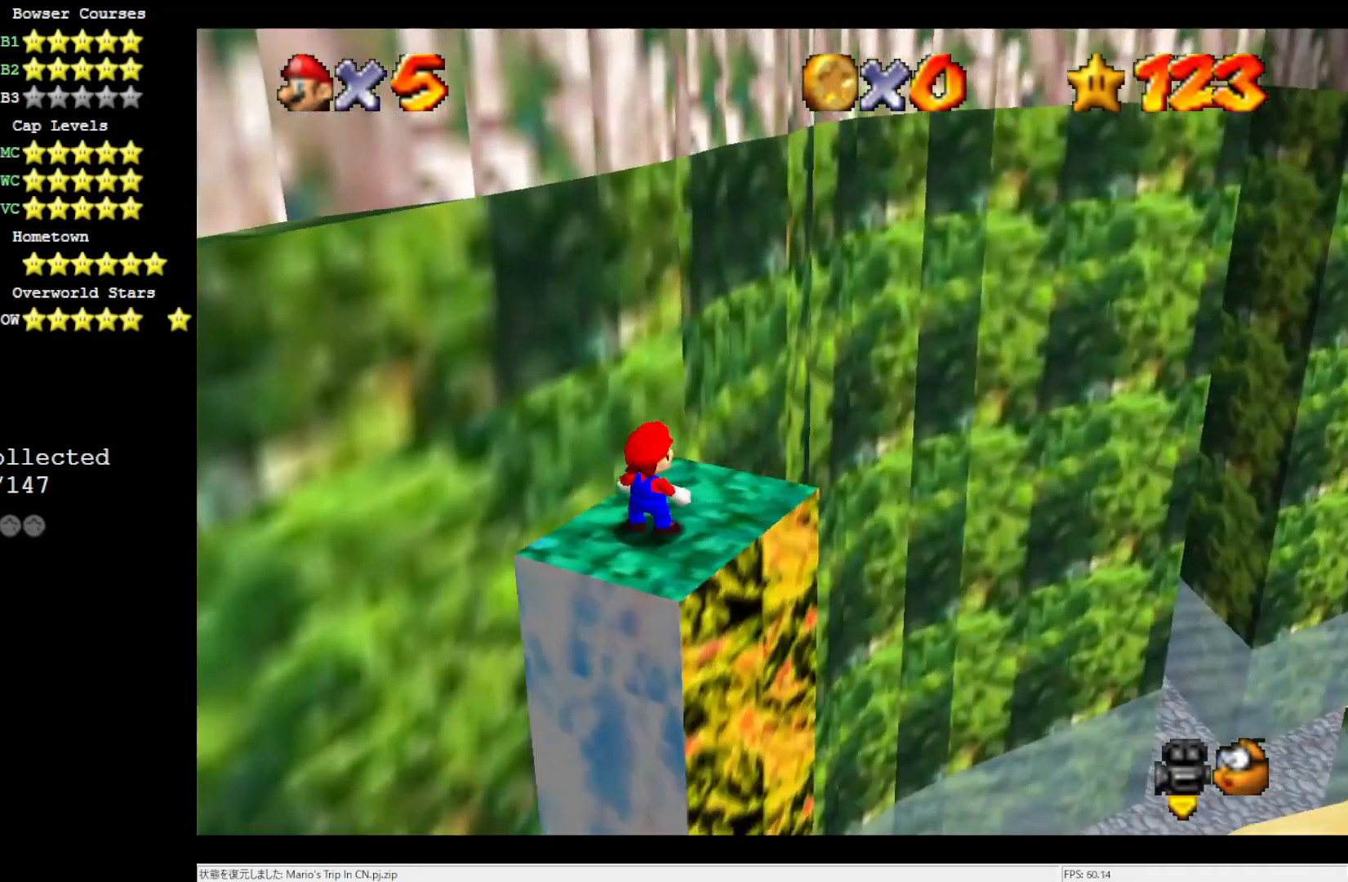
{"buttons": [], "left_stick": "center", "events": [[17, "C_RIGHT", "down"], [117, "C_RIGHT", "up"], [250, "C_RIGHT", "down"], [383, "C_RIGHT", "up"]]}
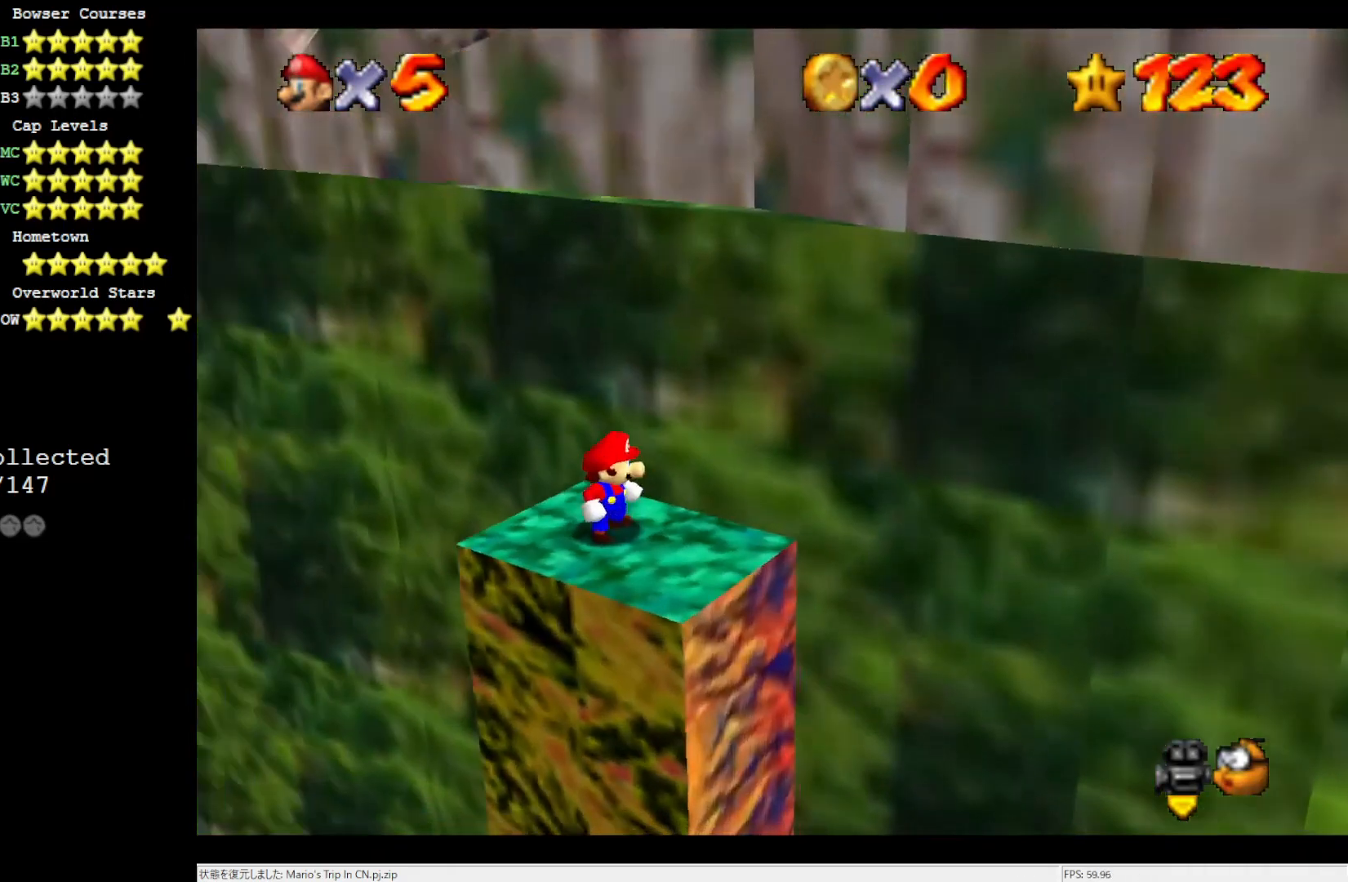
{"buttons": [], "left_stick": "center", "events": []}
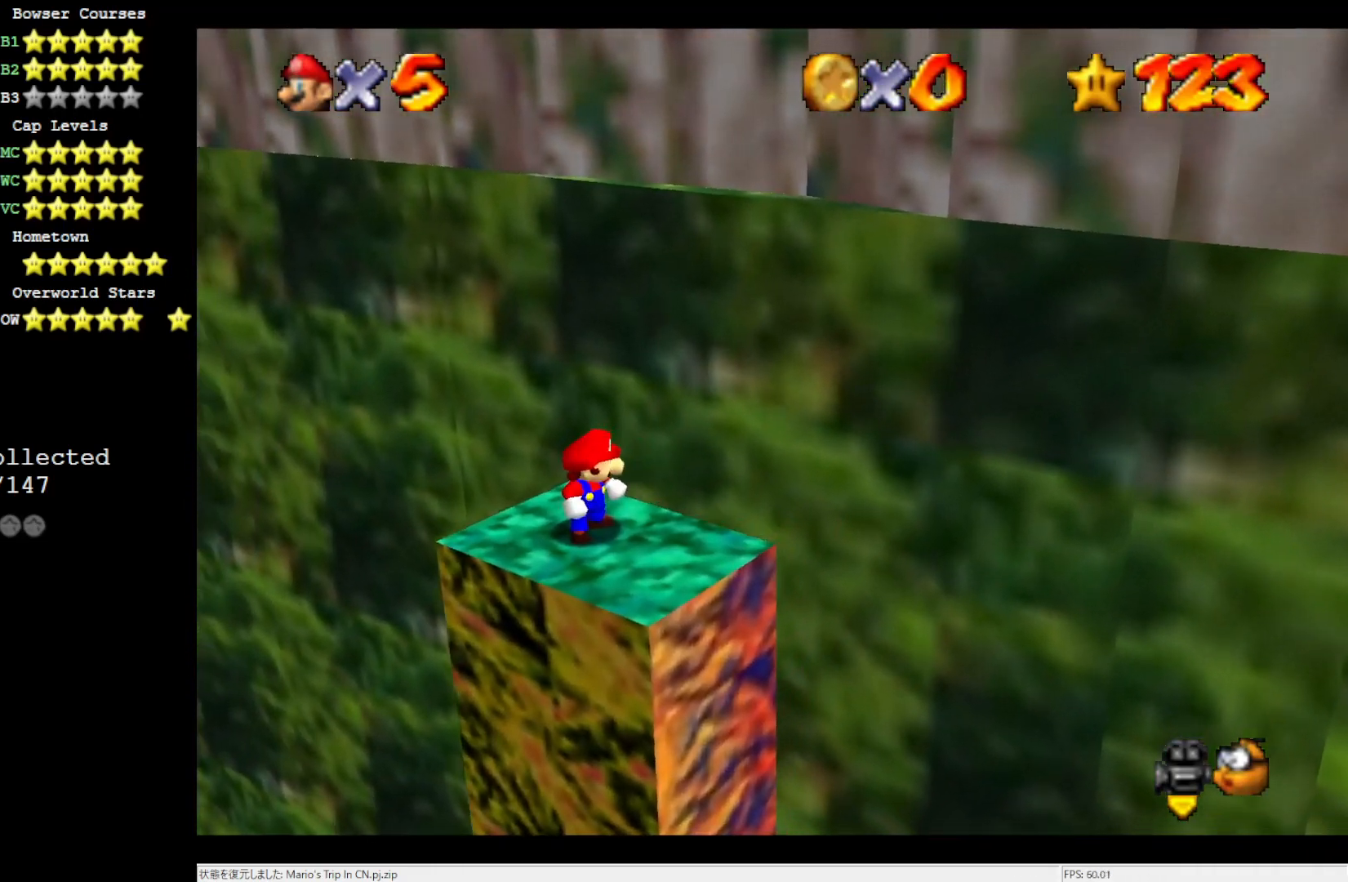
{"buttons": [], "left_stick": "center", "events": [[83, "left_stick", "down"], [250, "left_stick", "center"]]}
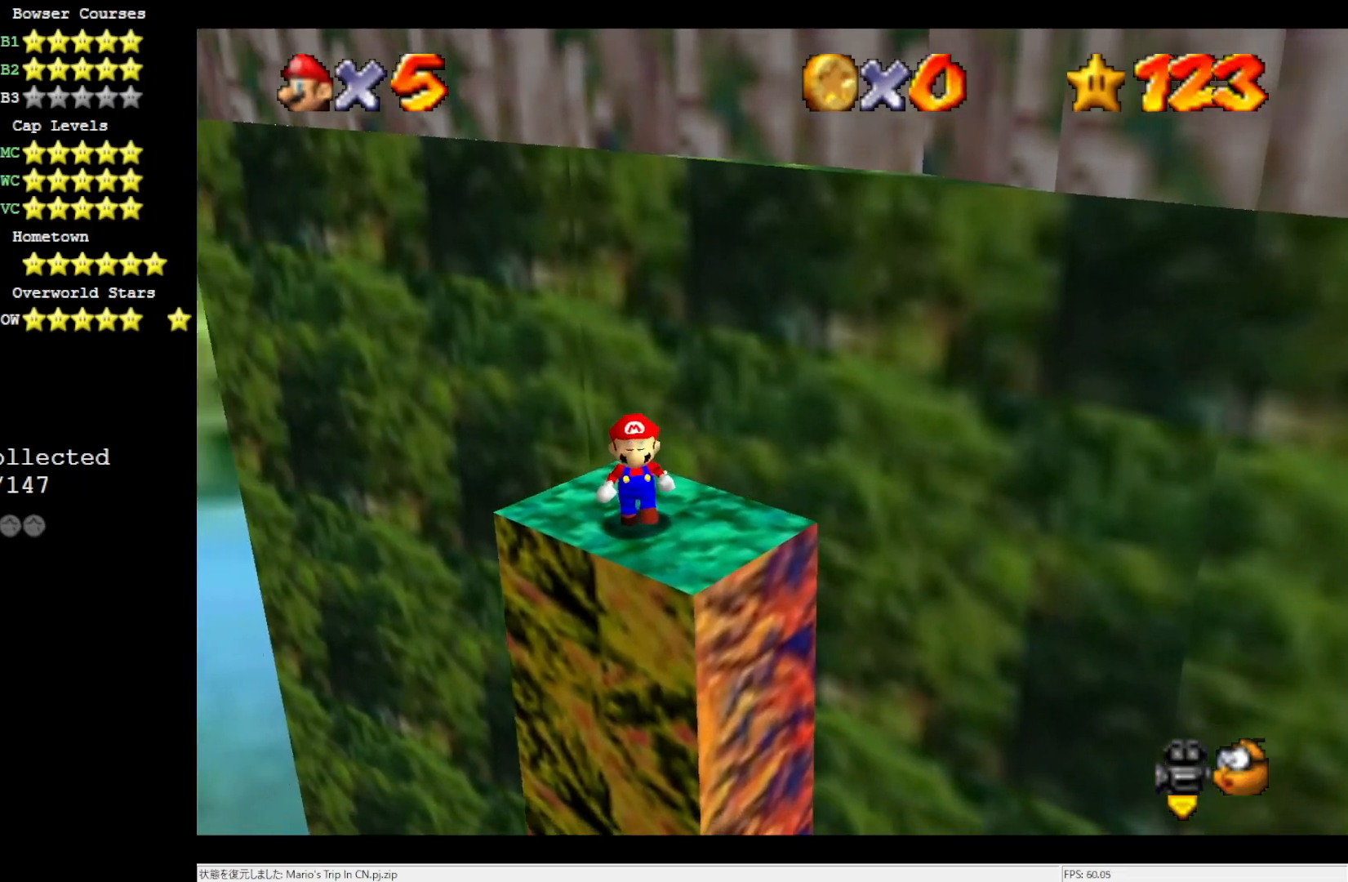
{"buttons": [], "left_stick": "center", "events": [[150, "left_stick", "up-right"], [250, "left_stick", "center"]]}
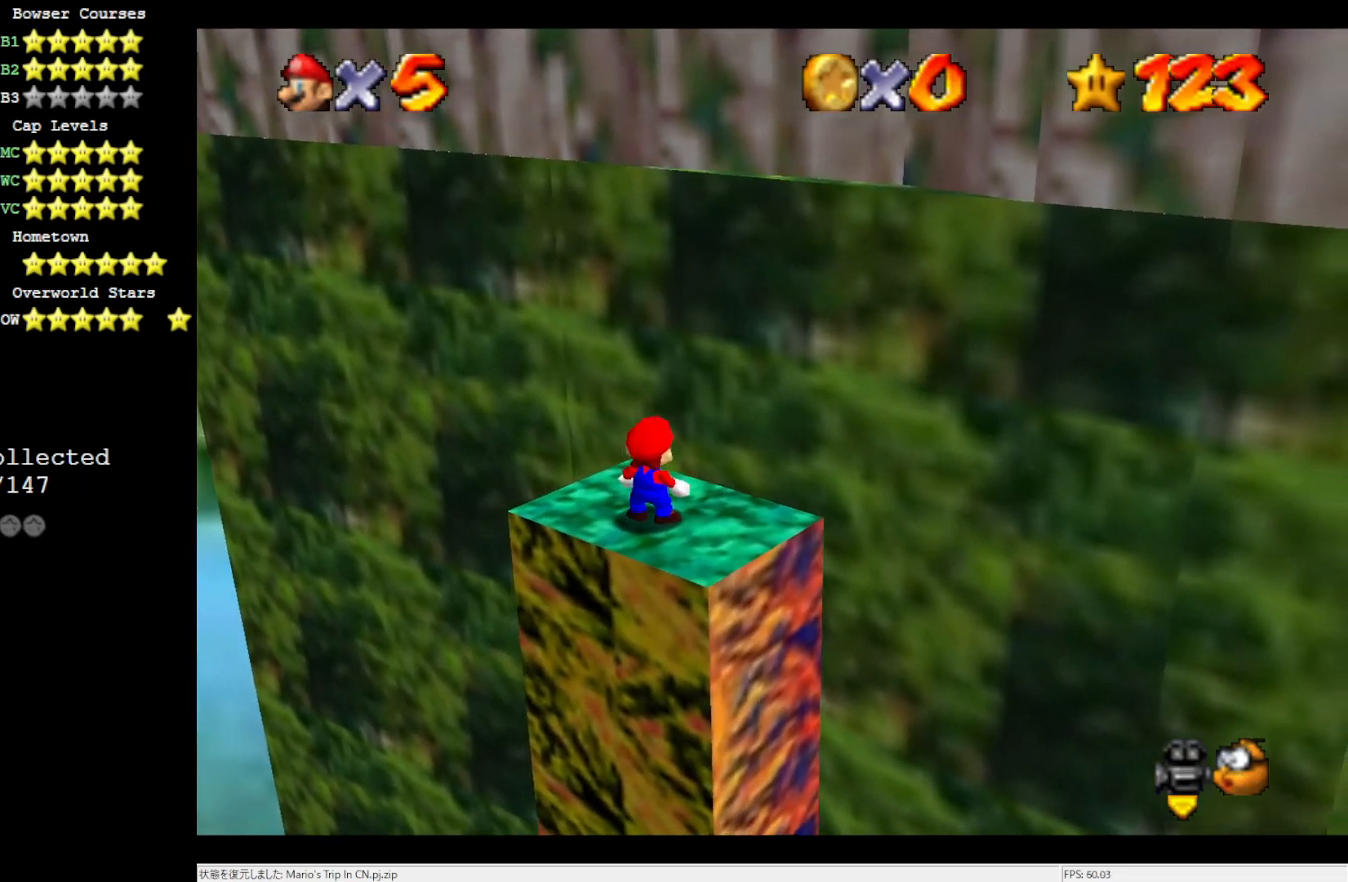
{"buttons": [], "left_stick": "center", "events": [[83, "C_RIGHT", "down"], [217, "C_RIGHT", "up"]]}
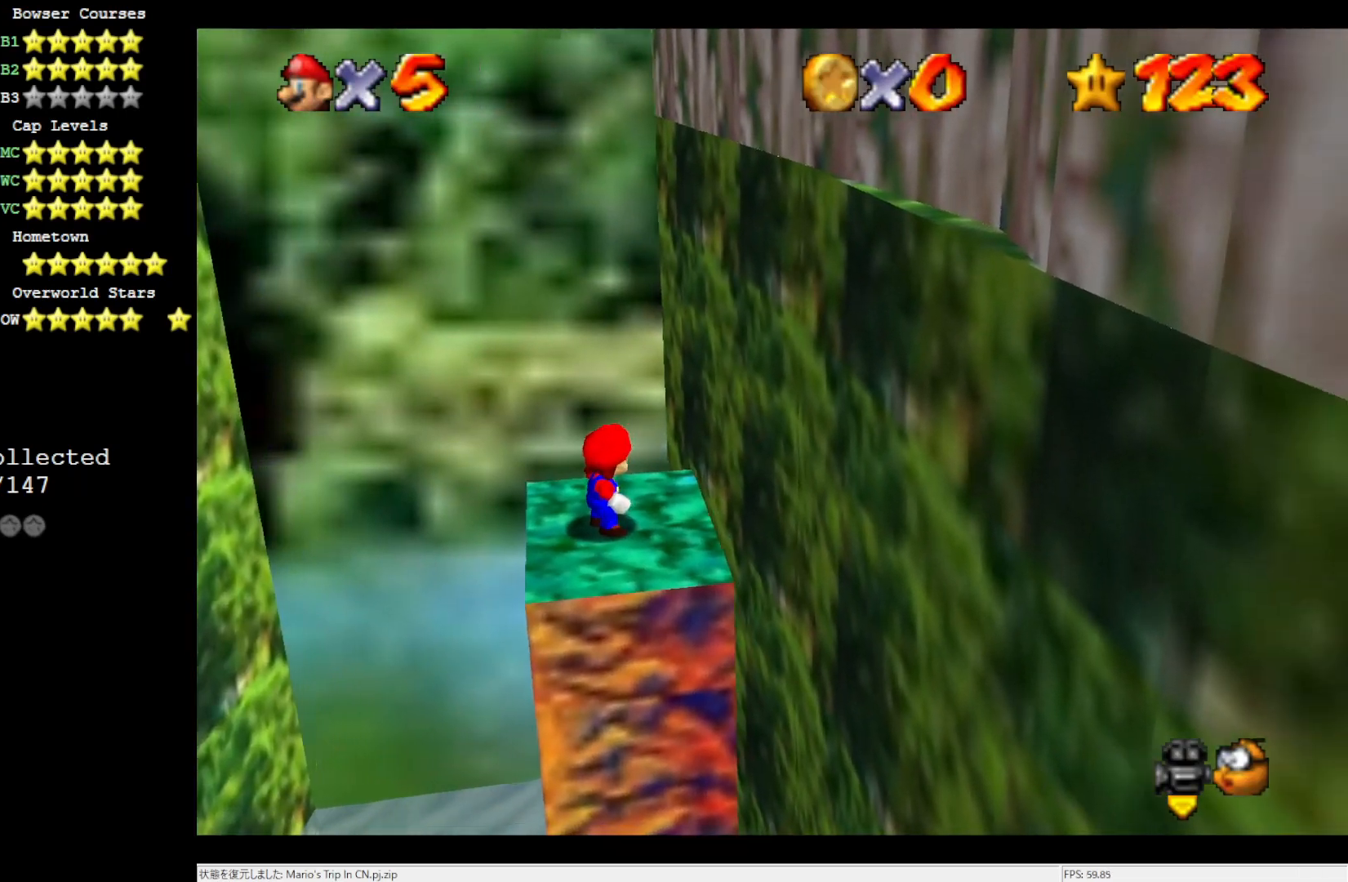
{"buttons": ["A"], "left_stick": "up-right", "events": [[117, "left_stick", "up-right"], [483, "A", "down"]]}
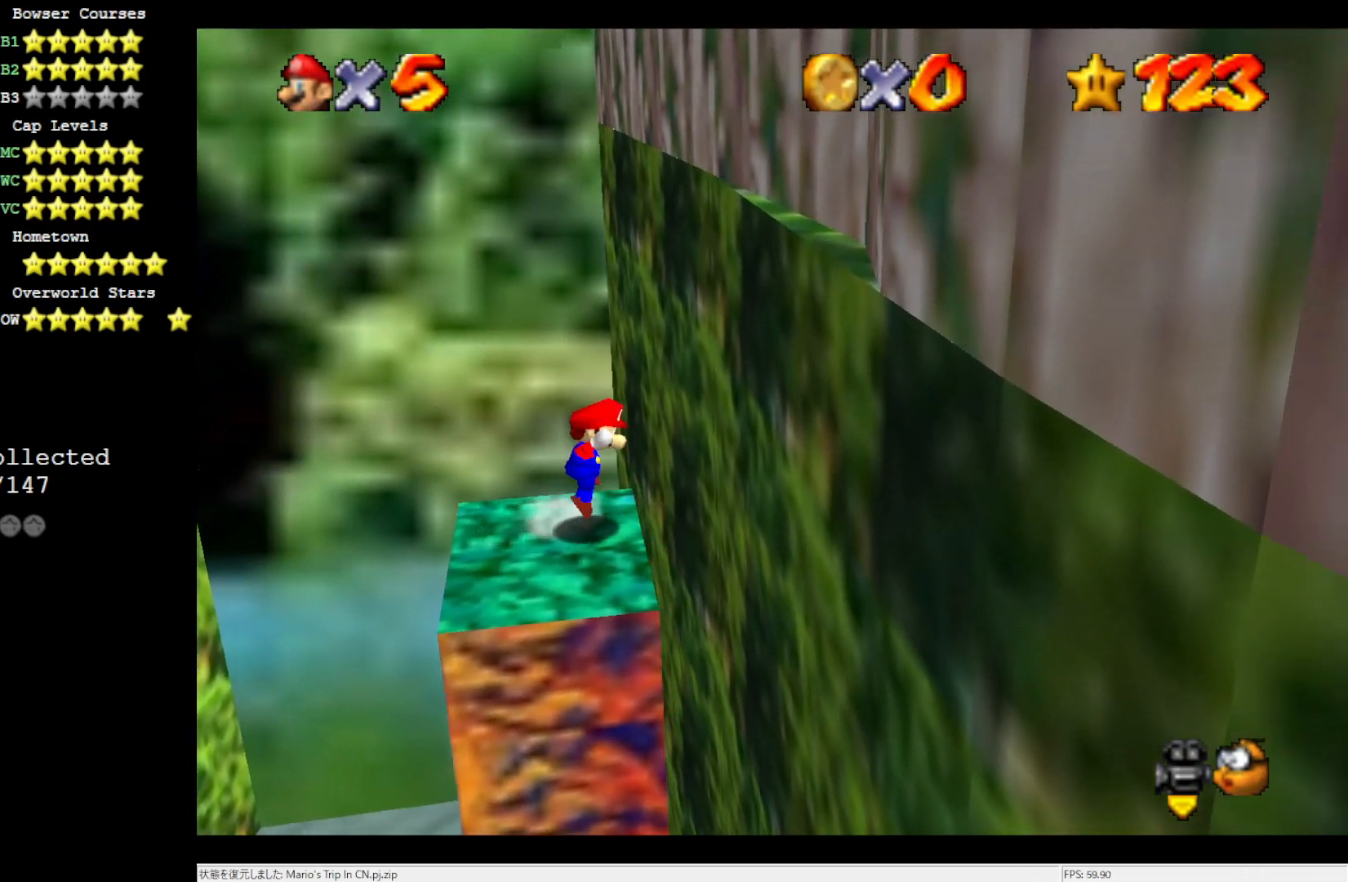
{"buttons": ["A"], "left_stick": "right", "events": [[217, "left_stick", "right"]]}
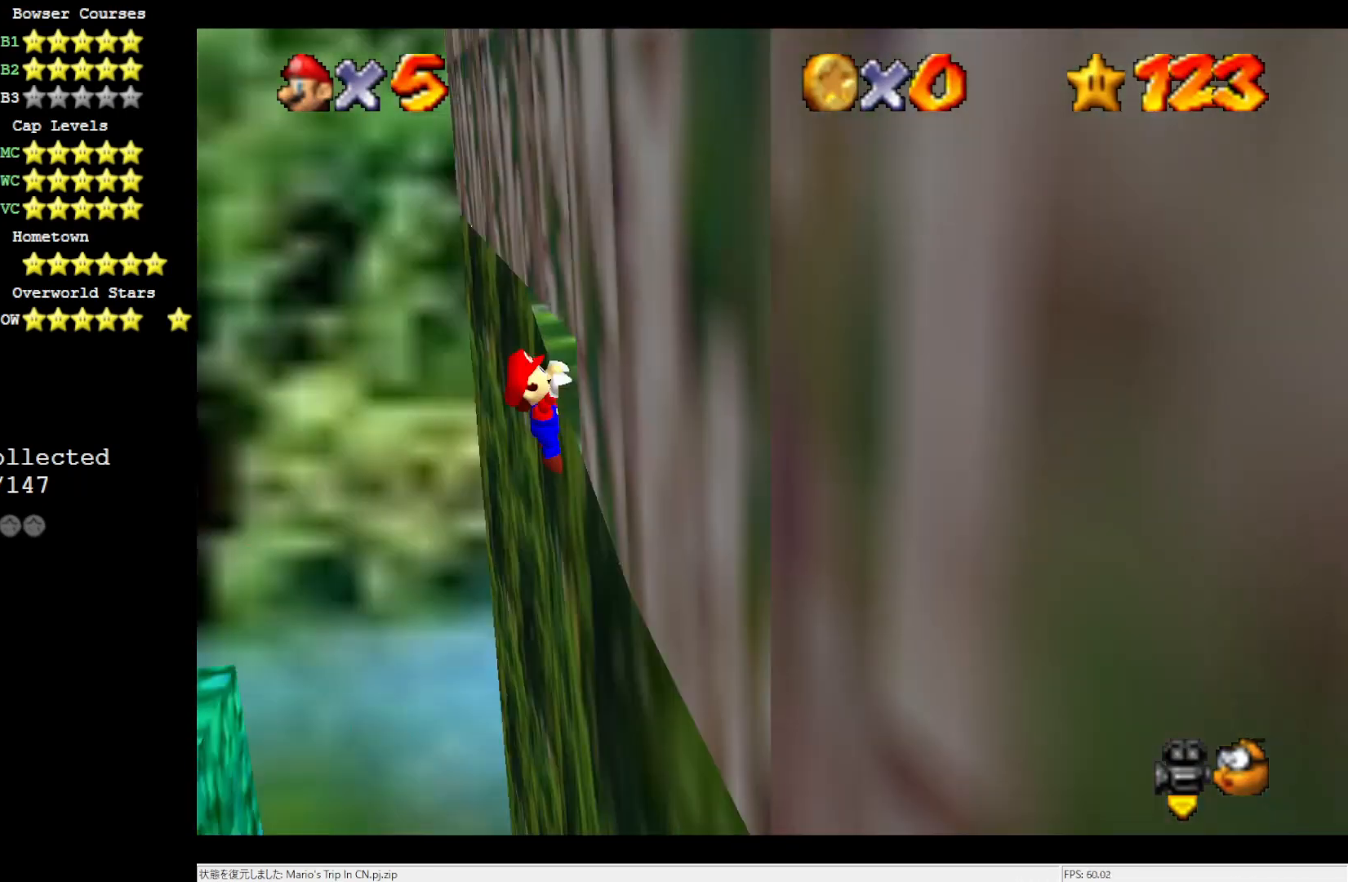
{"buttons": ["C_LEFT"], "left_stick": "center", "events": [[17, "A", "up"], [133, "A", "down"], [367, "A", "up"], [367, "left_stick", "center"], [483, "C_LEFT", "down"]]}
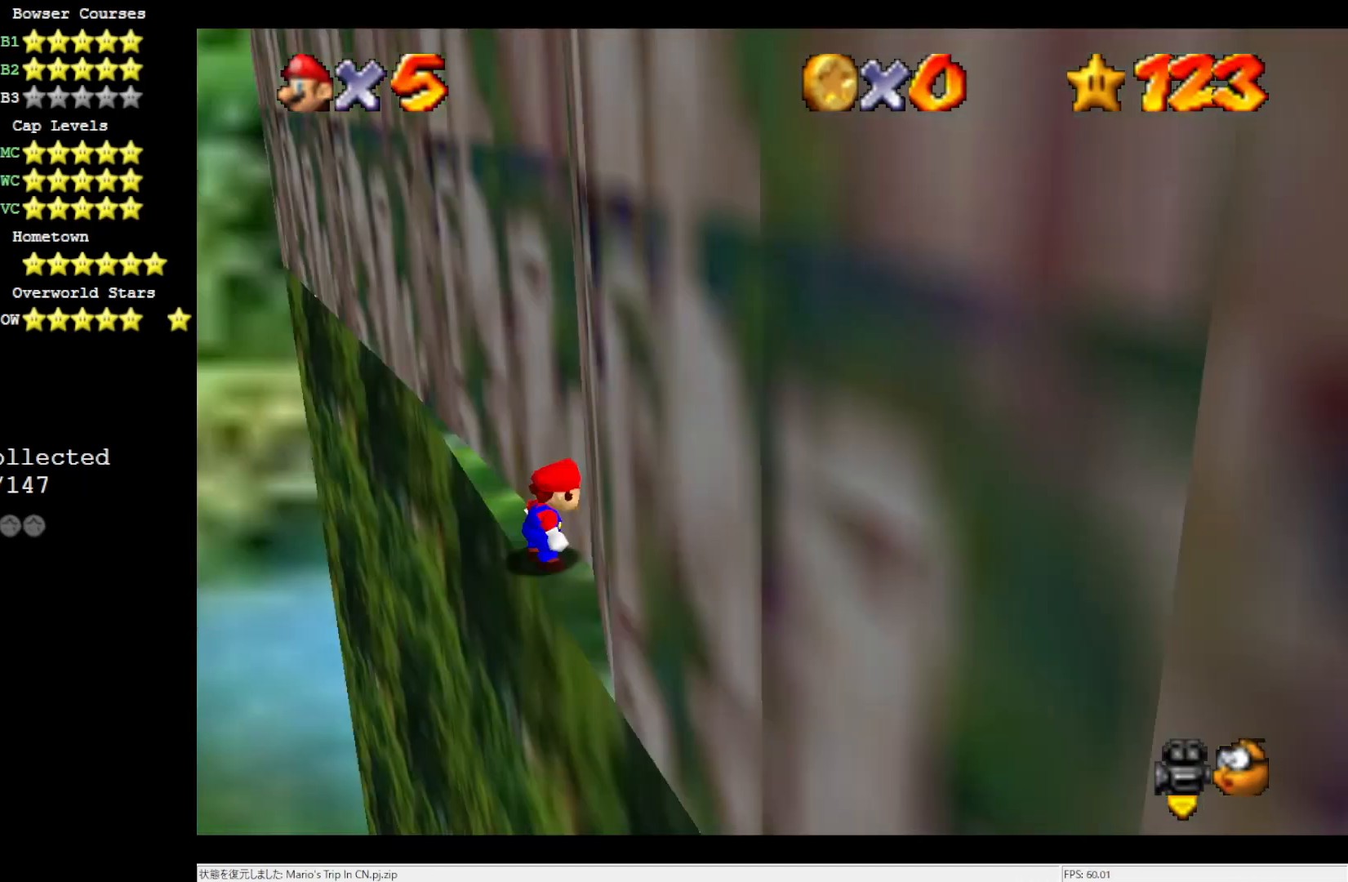
{"buttons": [], "left_stick": "center", "events": [[133, "C_LEFT", "up"], [183, "C_LEFT", "down"], [333, "C_LEFT", "up"]]}